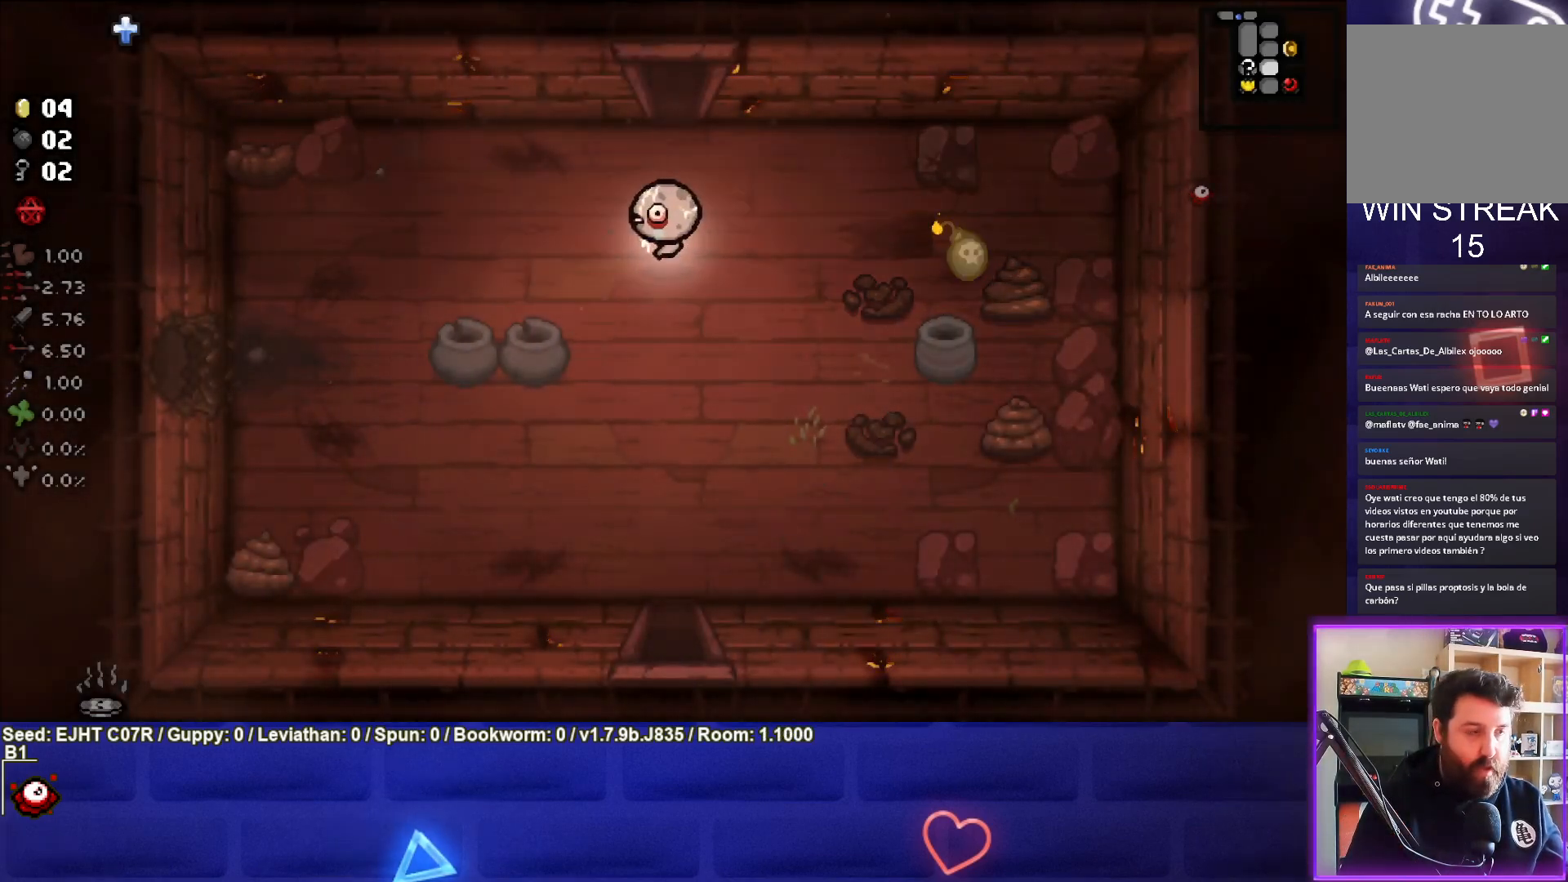
Gameplay with a controller (PlayStation layout); each line is a JSON object with the inputs held at the frame after it. "events" lists button and stick changes between this image and that frame as [ms after this image, input, new state], when the widget could be followed in between.
{"buttons": [], "left_stick": "left", "right_stick": "center", "events": [[283, "left_stick", "center"], [483, "left_stick", "left"]]}
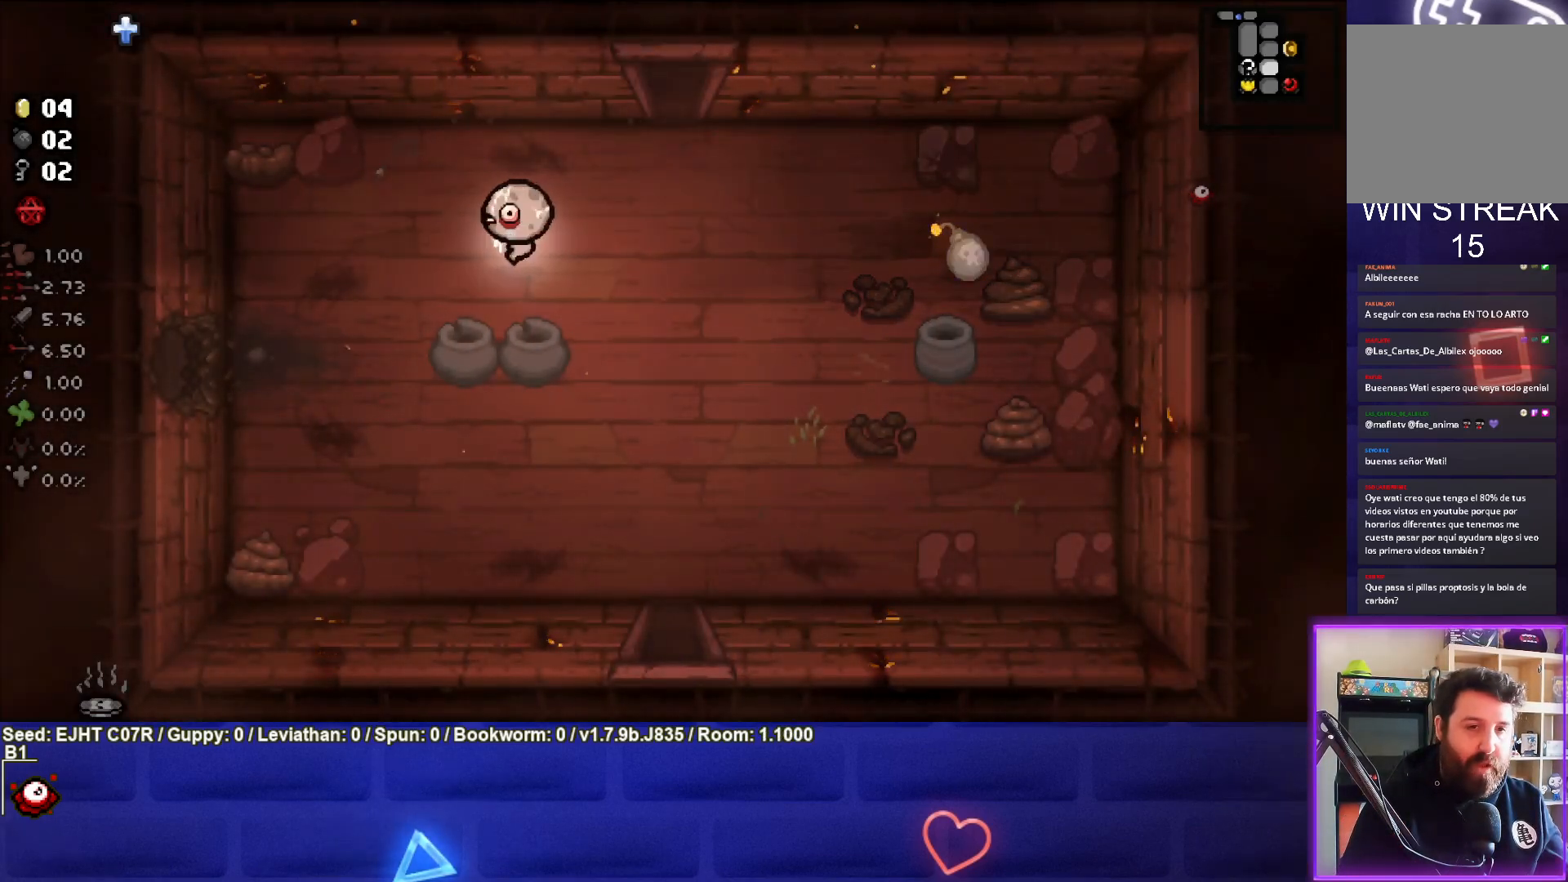
{"buttons": [], "left_stick": "center", "right_stick": "center", "events": [[83, "left_stick", "center"]]}
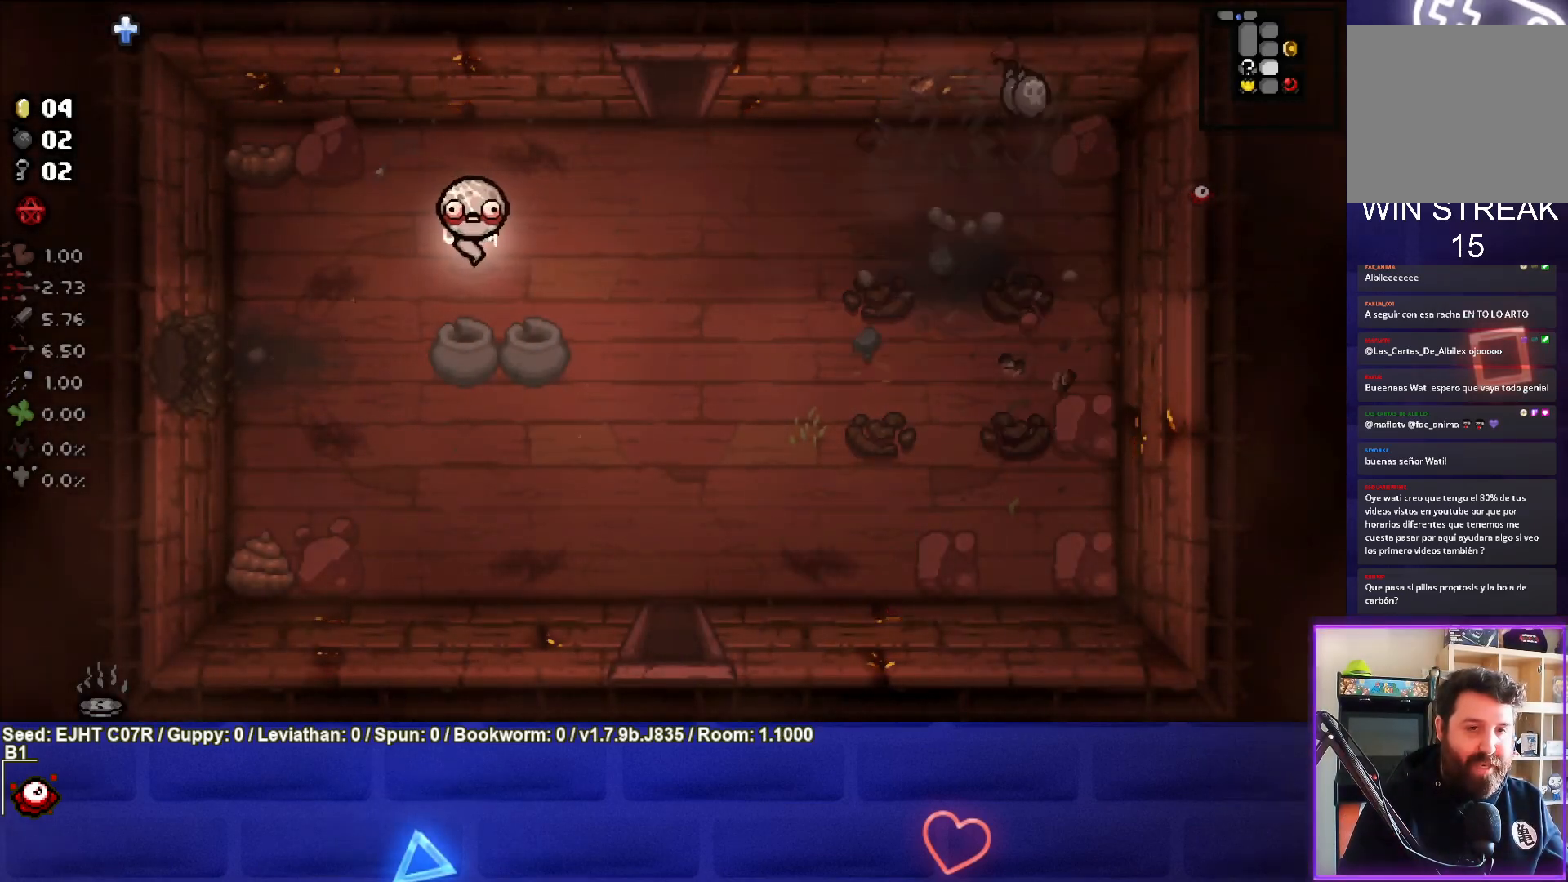
{"buttons": [], "left_stick": "right", "right_stick": "center", "events": [[67, "left_stick", "right"]]}
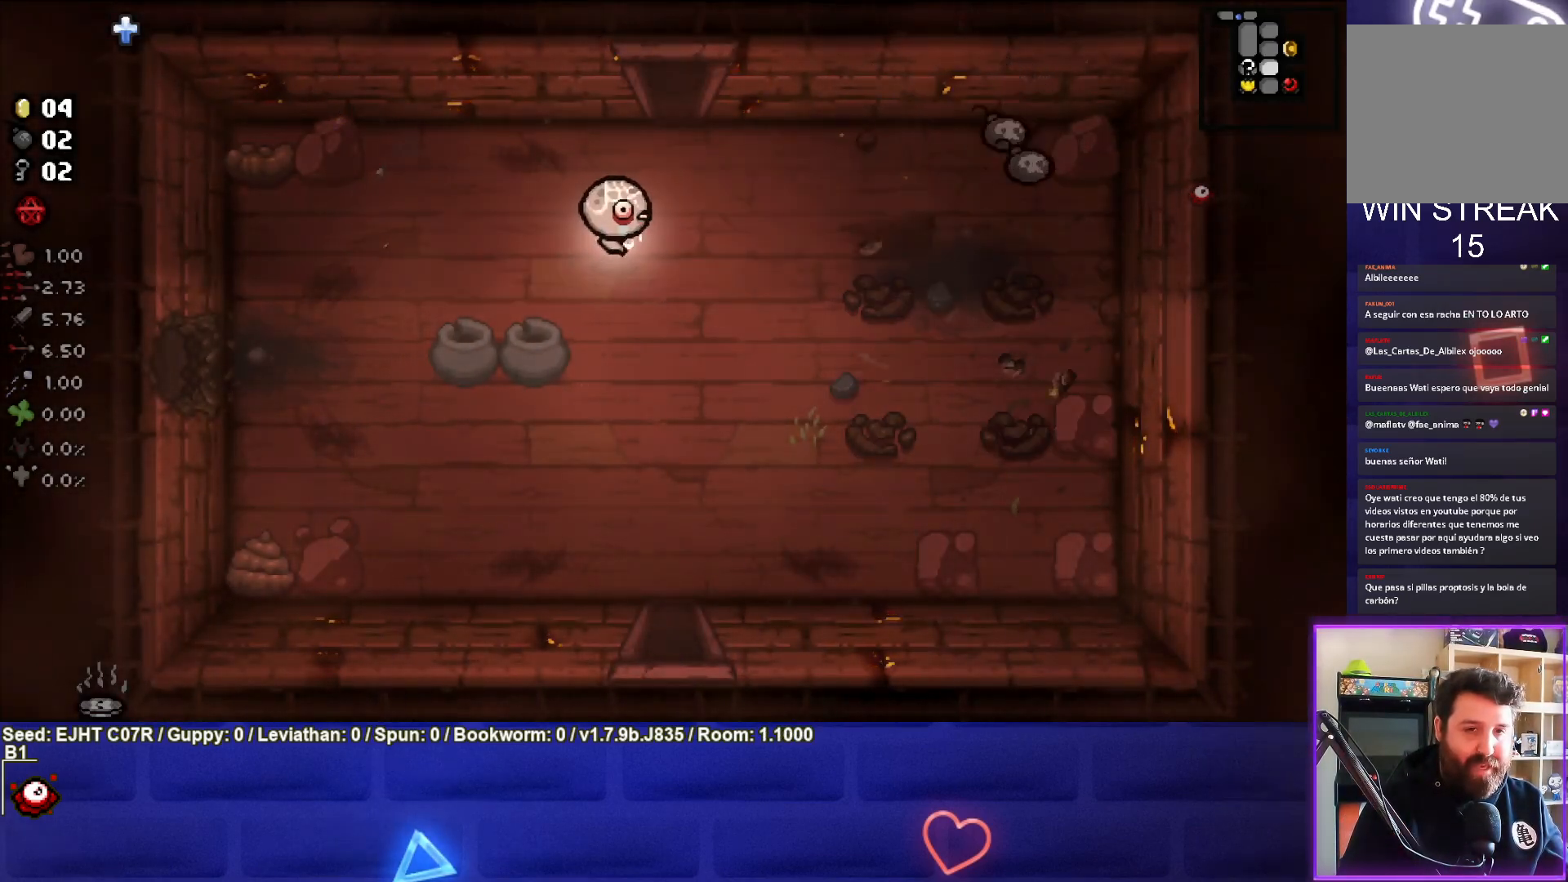
{"buttons": [], "left_stick": "right", "right_stick": "center", "events": []}
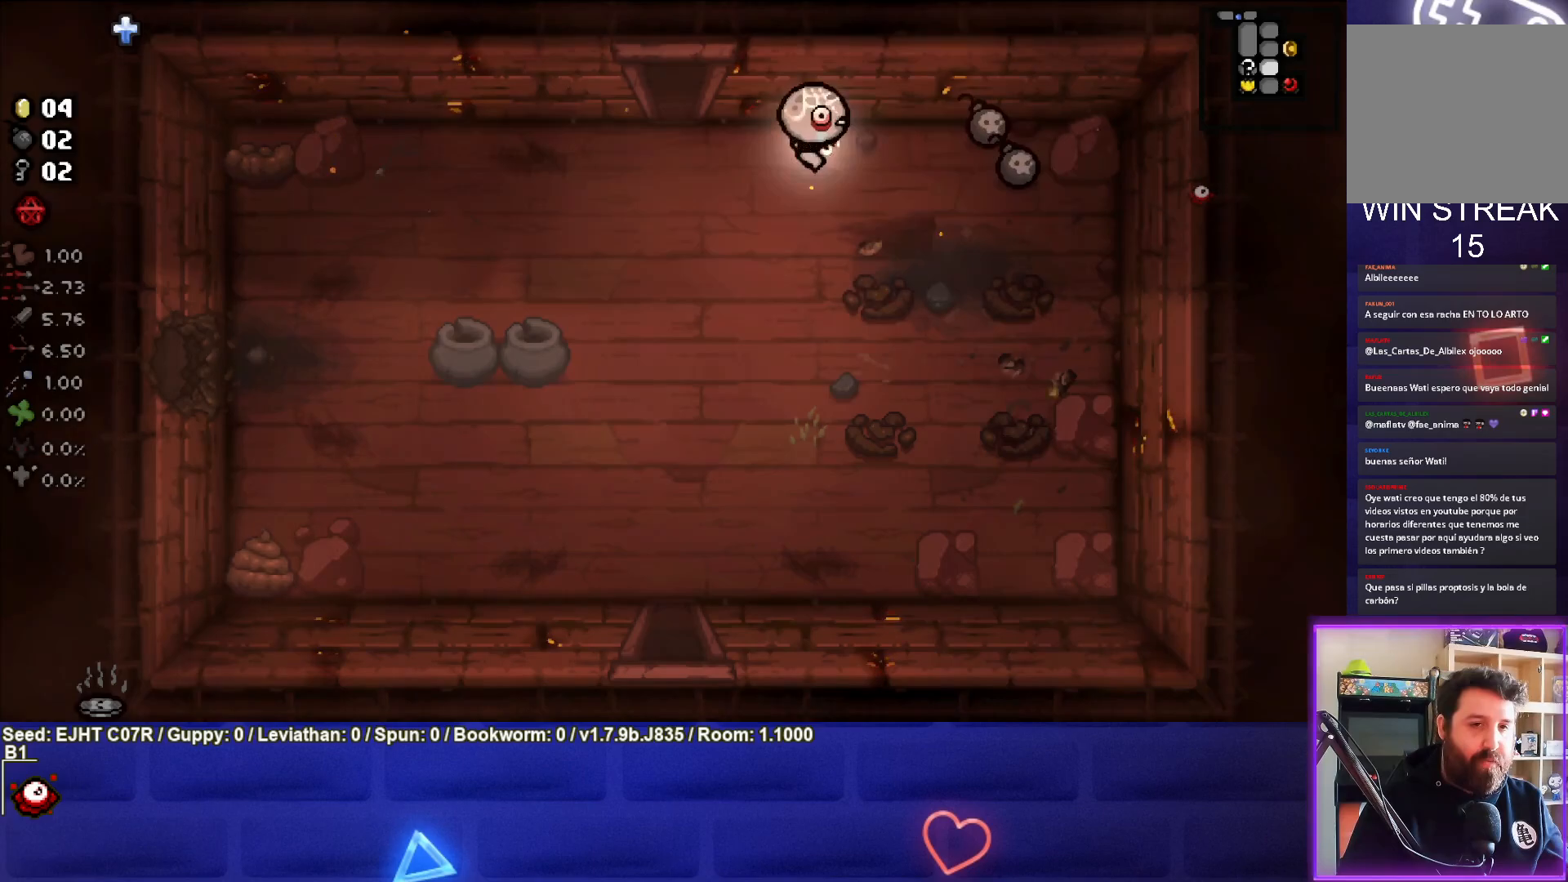
{"buttons": [], "left_stick": "down-right", "right_stick": "center", "events": [[350, "left_stick", "down-right"]]}
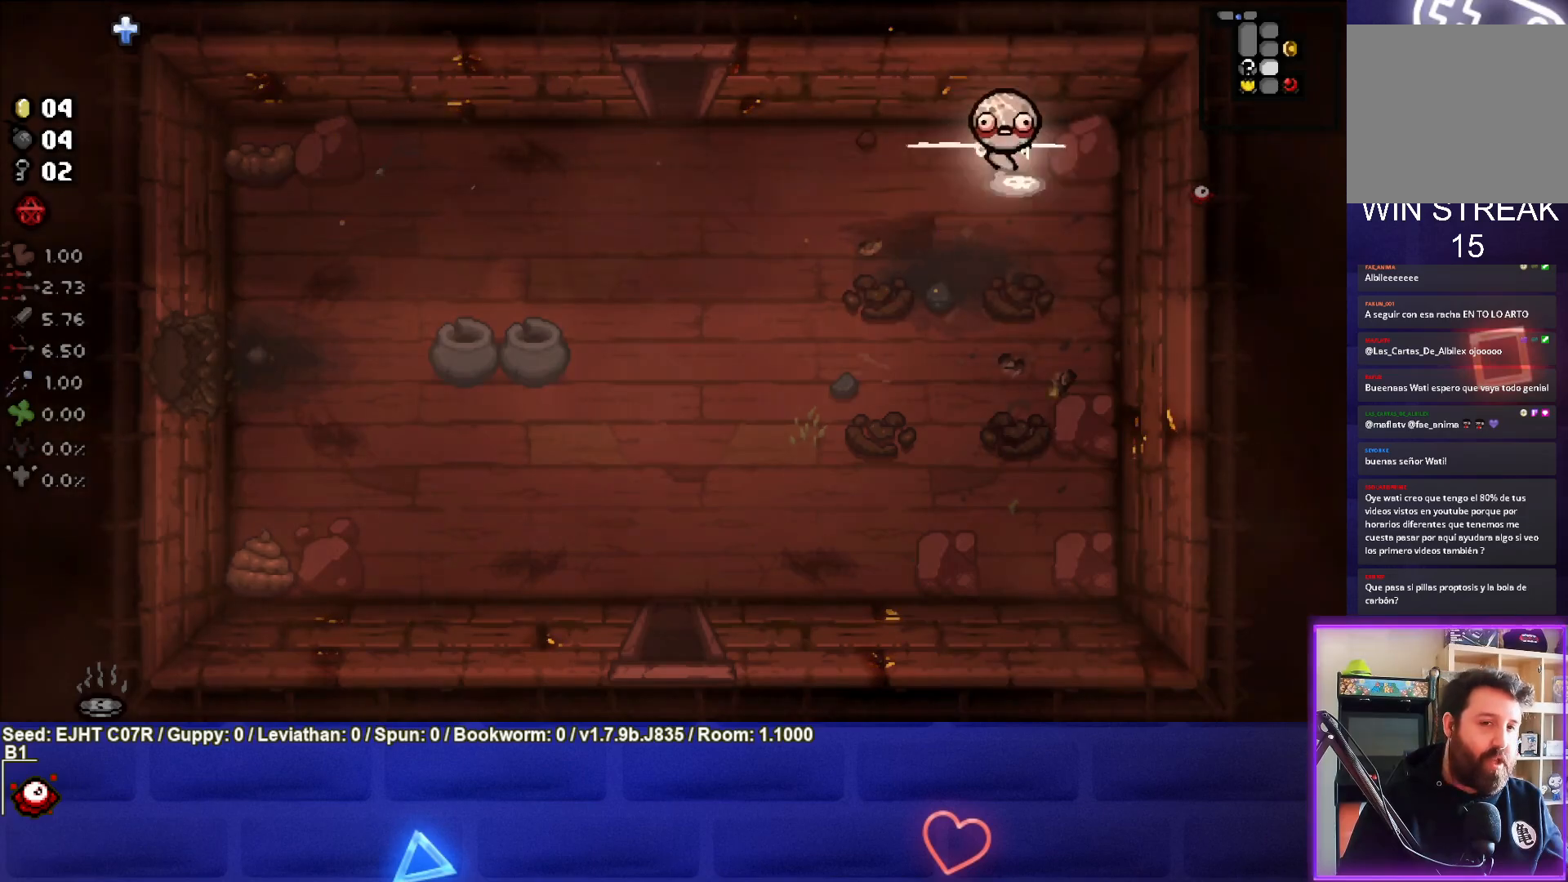
{"buttons": [], "left_stick": "left", "right_stick": "center", "events": [[50, "left_stick", "down-left"], [183, "left_stick", "left"]]}
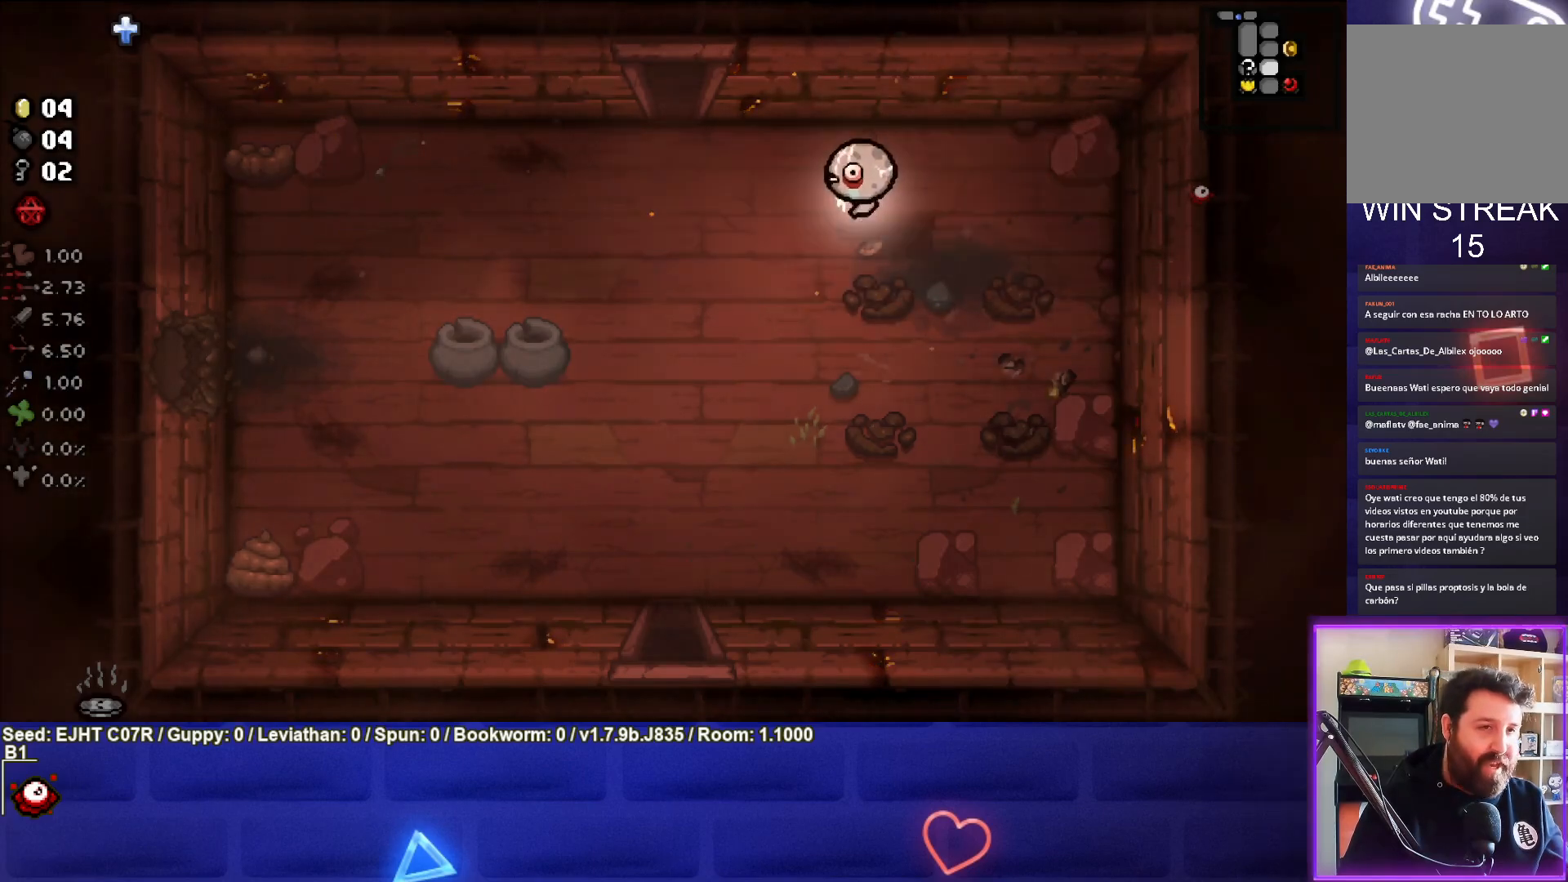
{"buttons": [], "left_stick": "up-left", "right_stick": "center", "events": [[333, "left_stick", "up-left"]]}
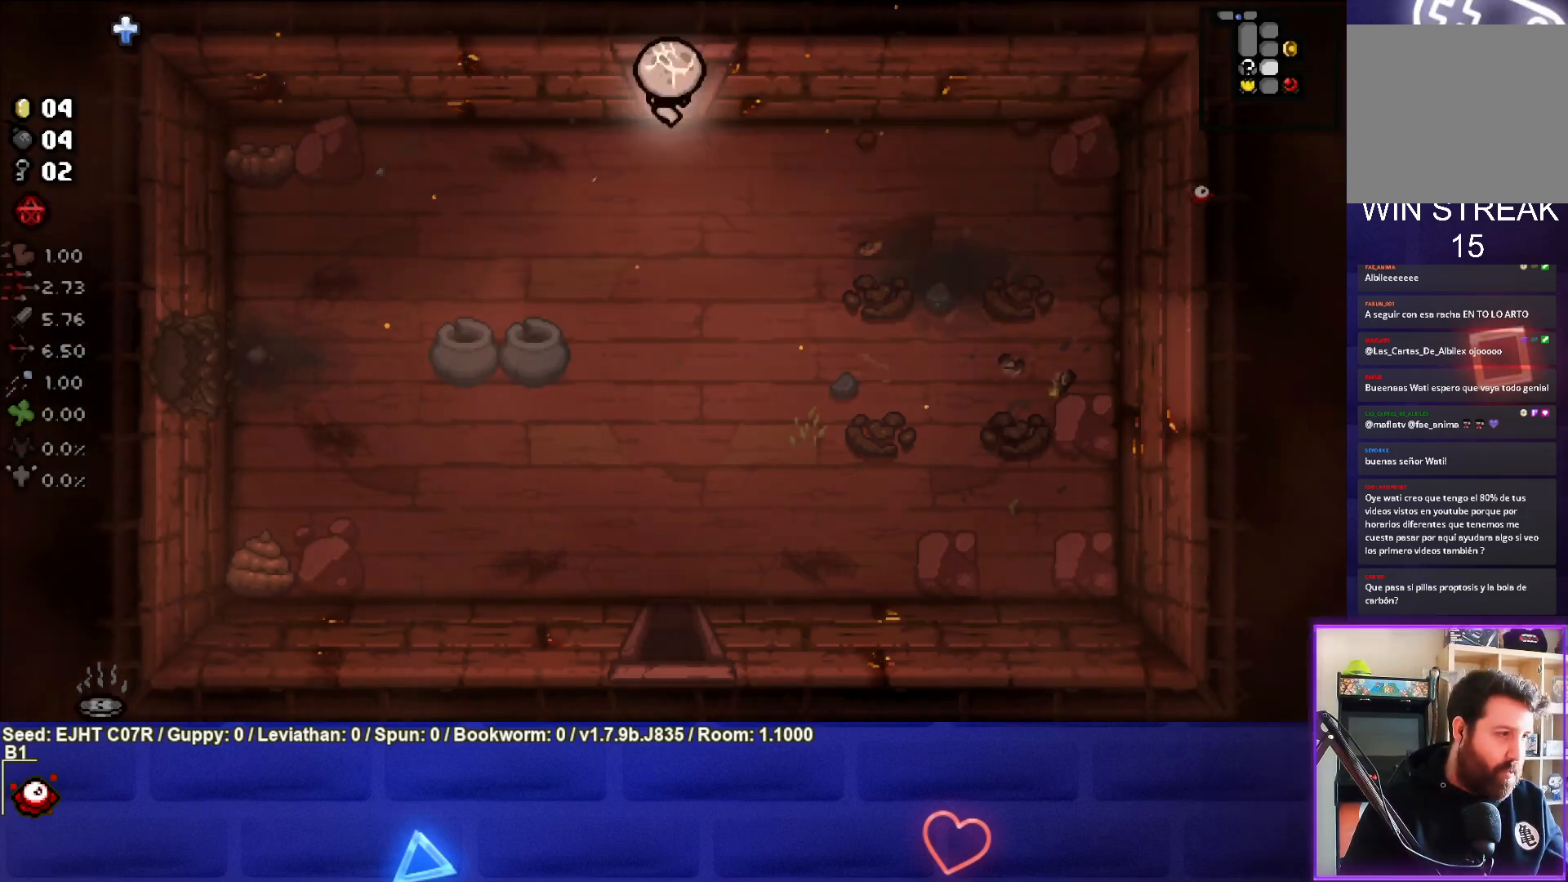
{"buttons": [], "left_stick": "center", "right_stick": "center", "events": [[17, "left_stick", "up"], [267, "left_stick", "center"]]}
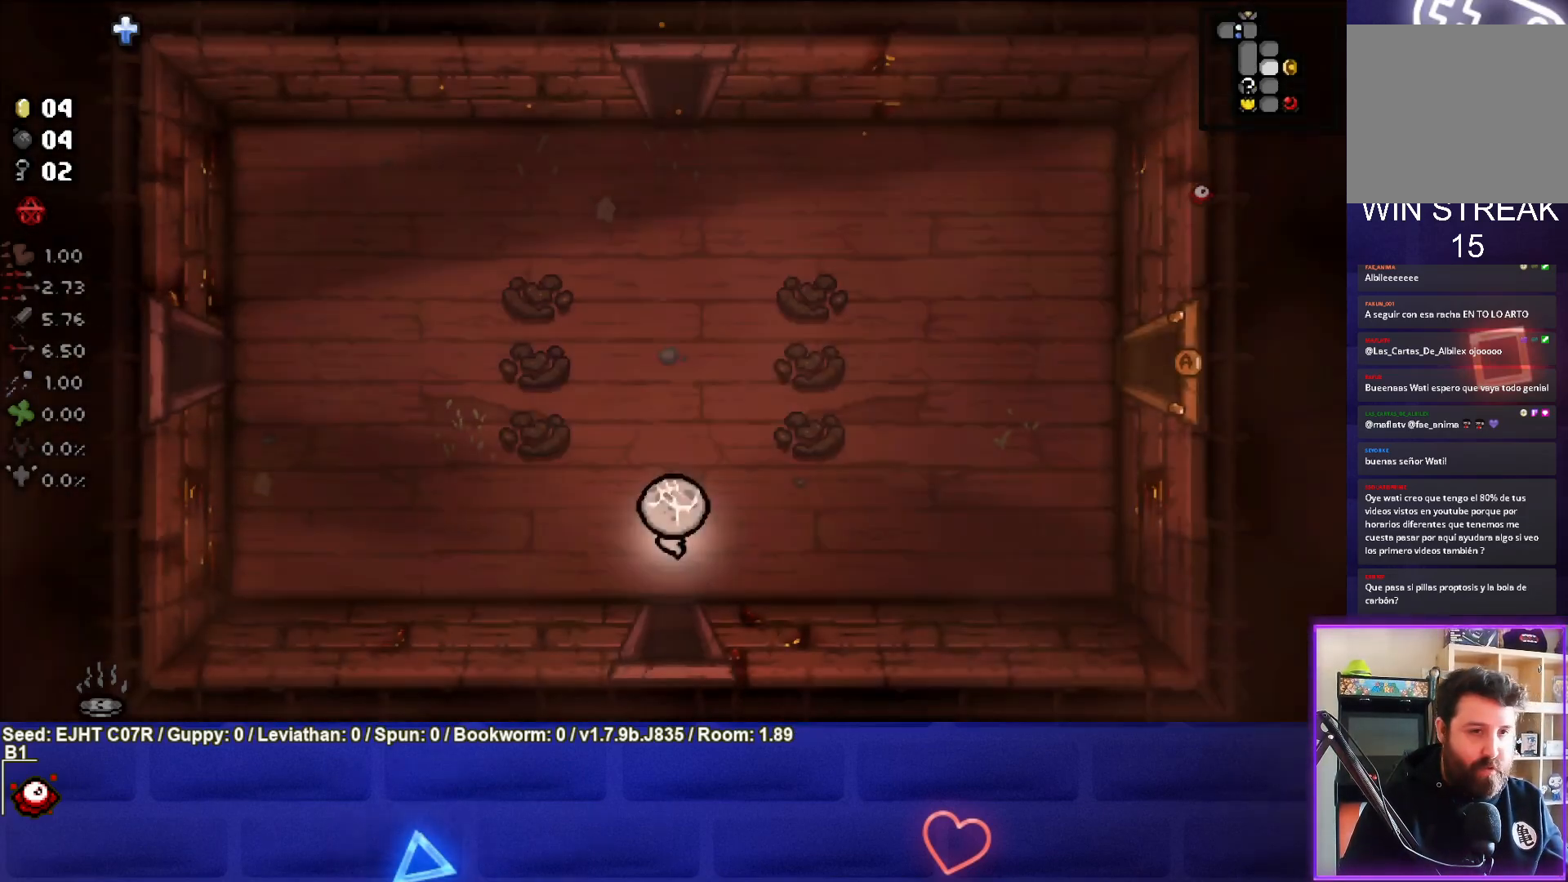
{"buttons": [], "left_stick": "up", "right_stick": "center", "events": [[250, "left_stick", "up"]]}
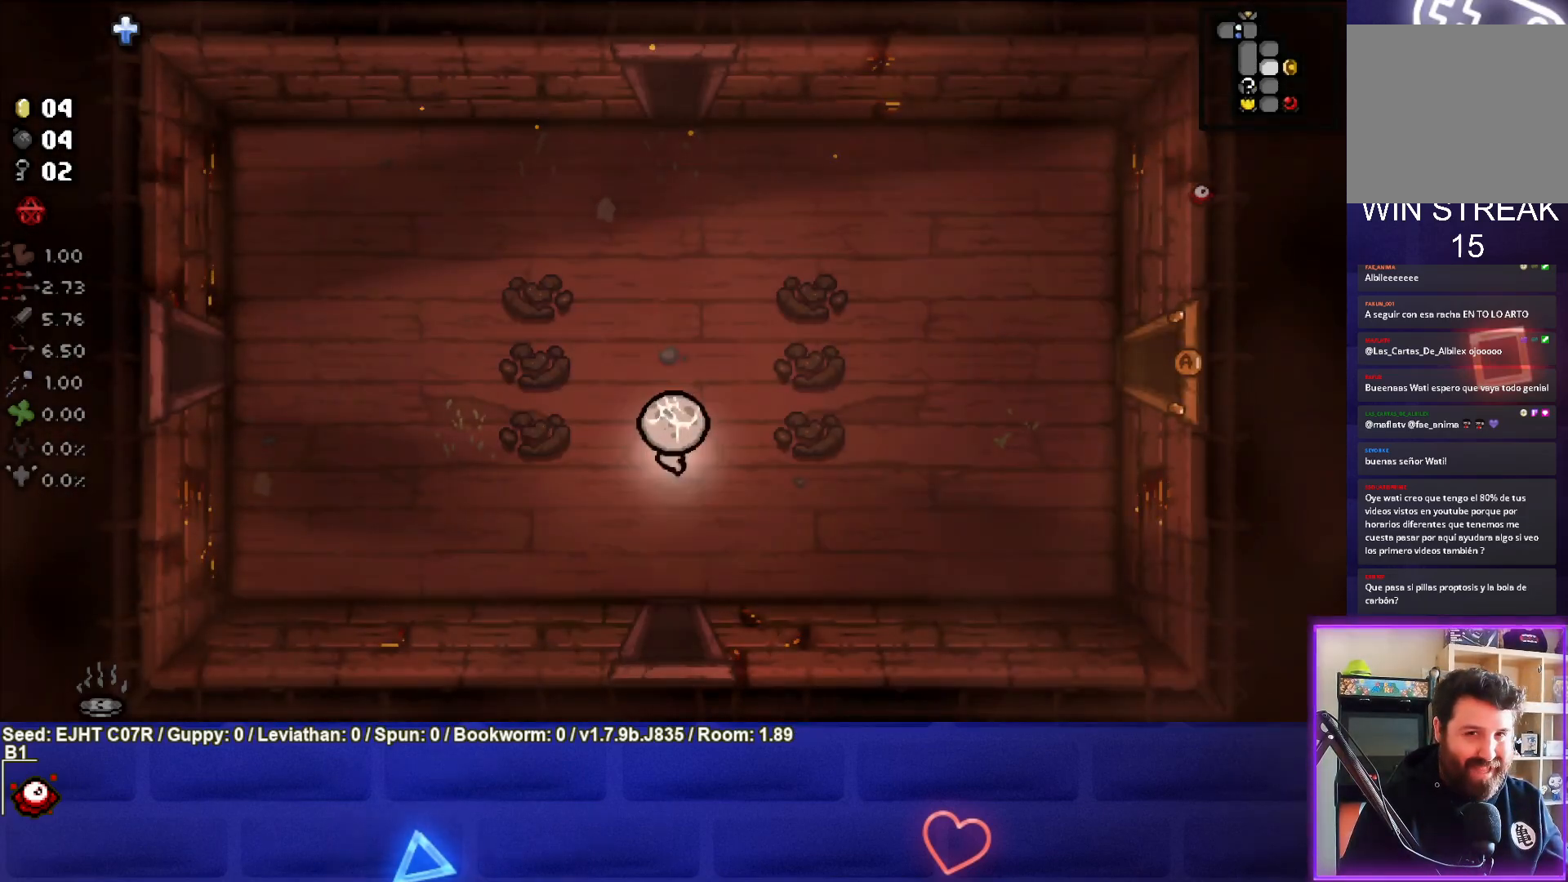
{"buttons": [], "left_stick": "up", "right_stick": "center", "events": []}
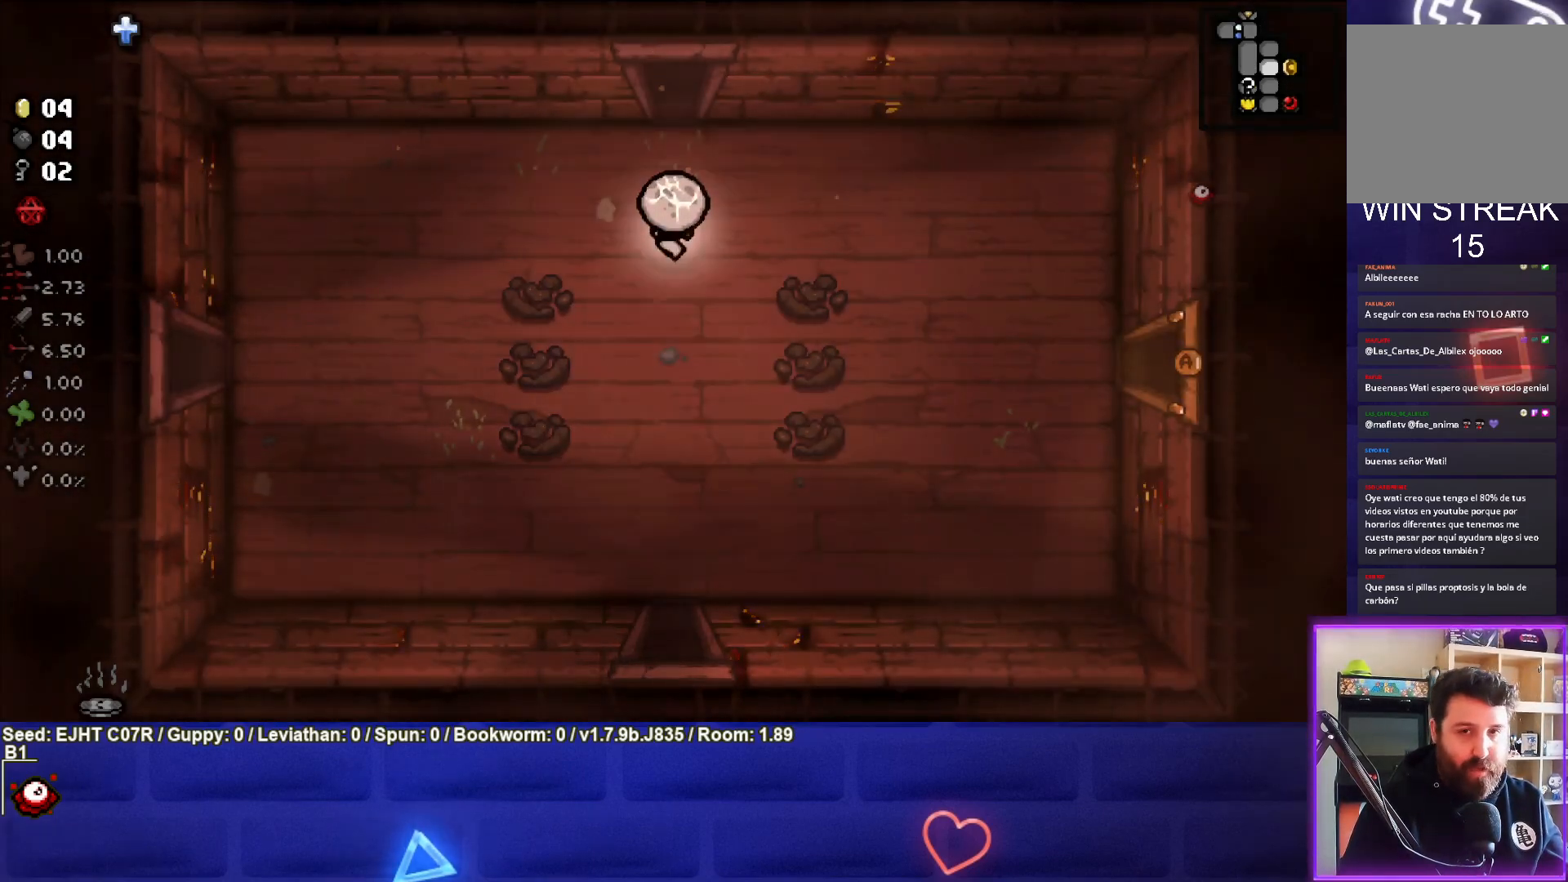
{"buttons": [], "left_stick": "up", "right_stick": "center", "events": []}
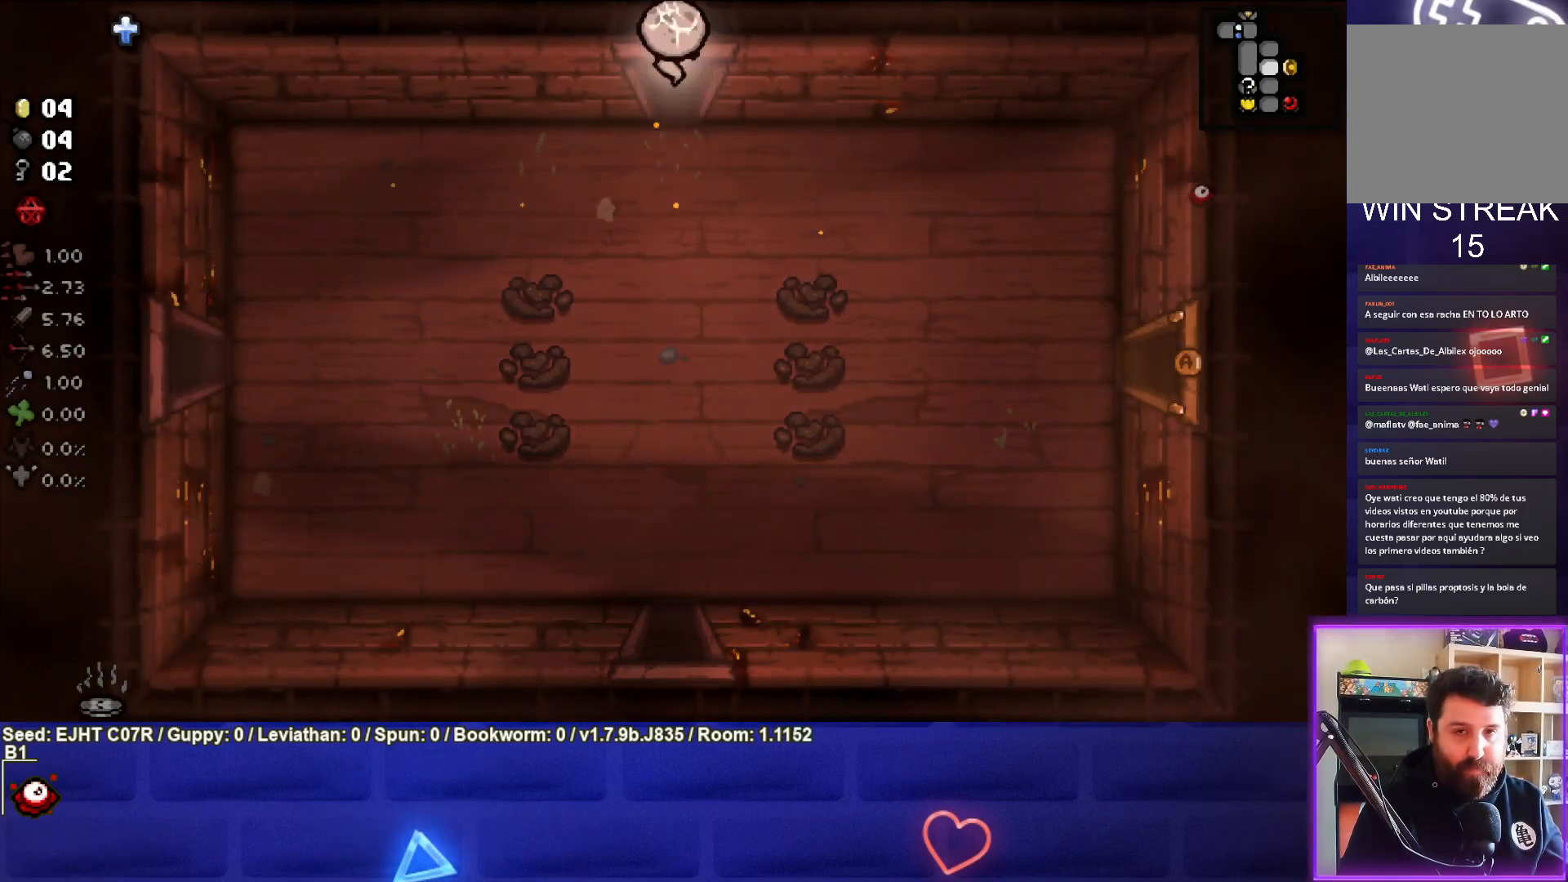
{"buttons": [], "left_stick": "center", "right_stick": "center", "events": [[50, "left_stick", "center"]]}
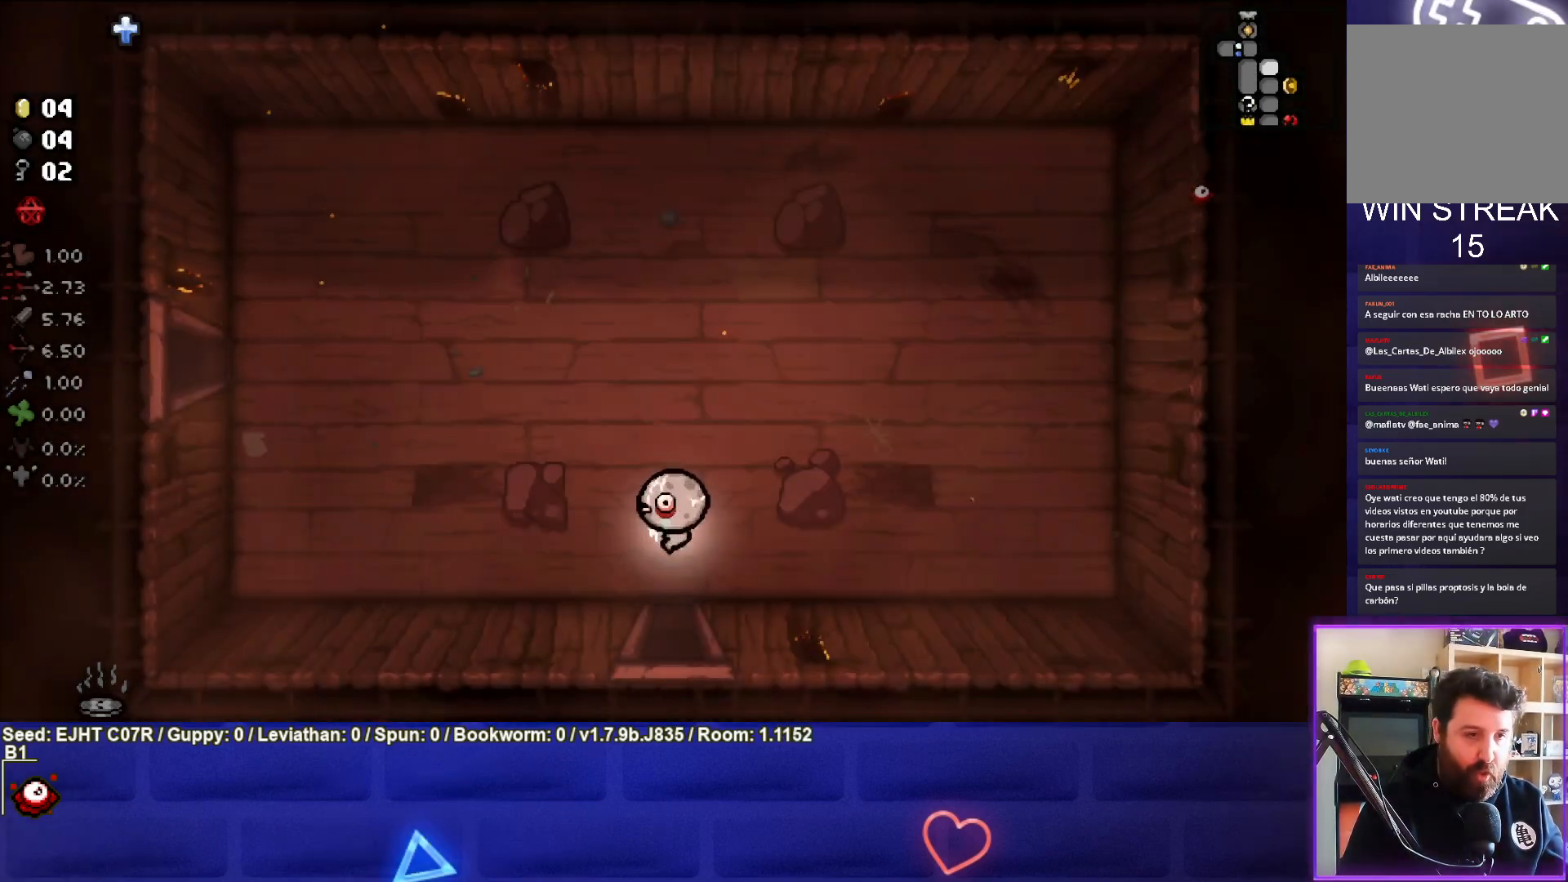
{"buttons": [], "left_stick": "up-left", "right_stick": "center", "events": [[33, "left_stick", "up-left"]]}
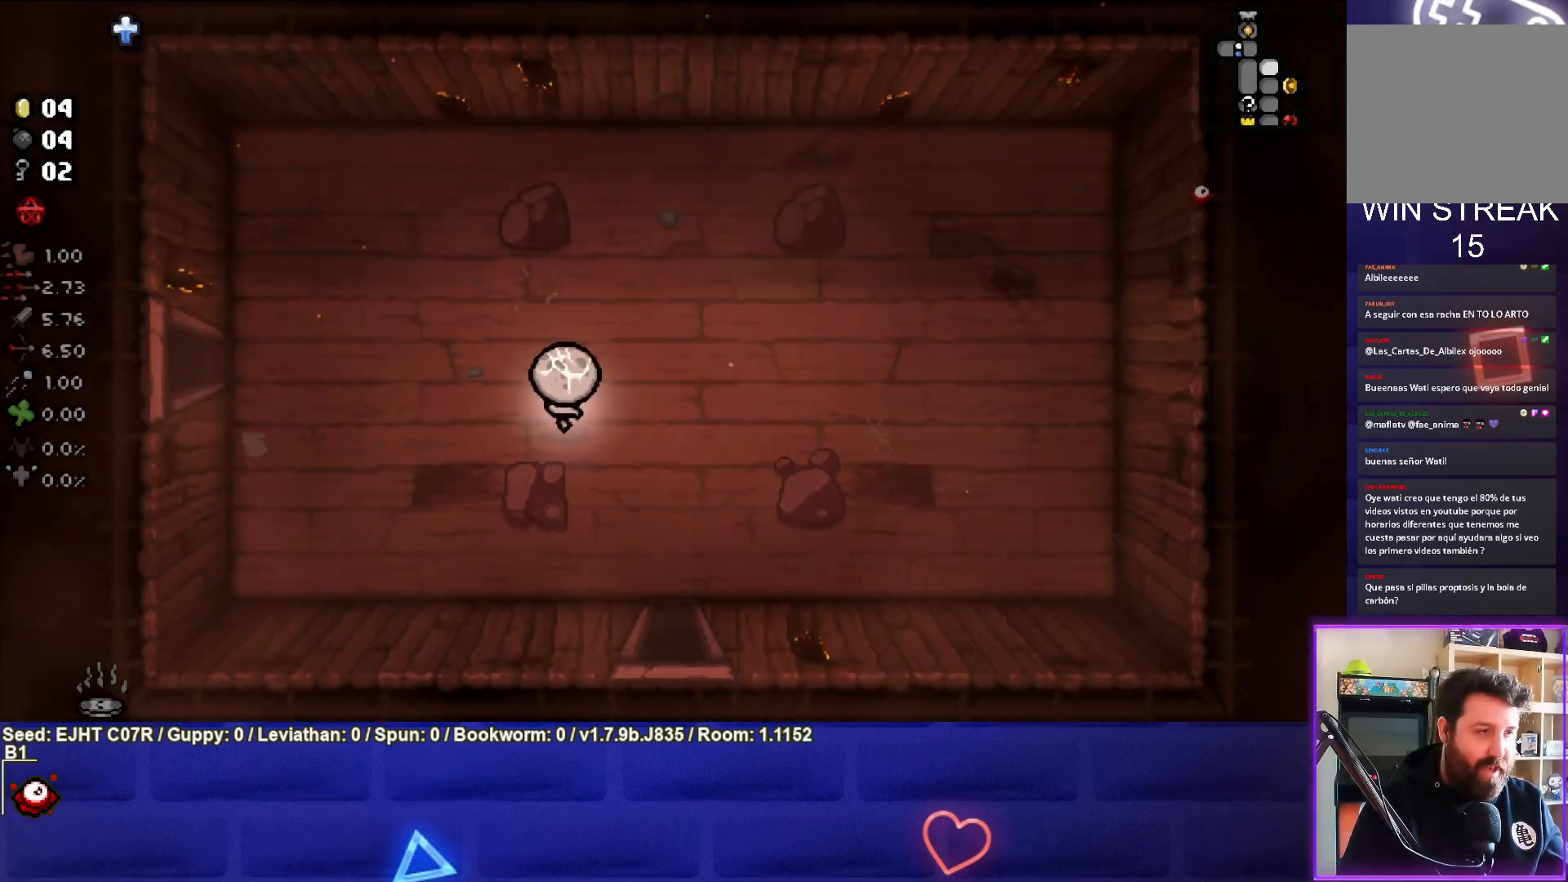
{"buttons": [], "left_stick": "left", "right_stick": "center", "events": [[117, "left_stick", "left"]]}
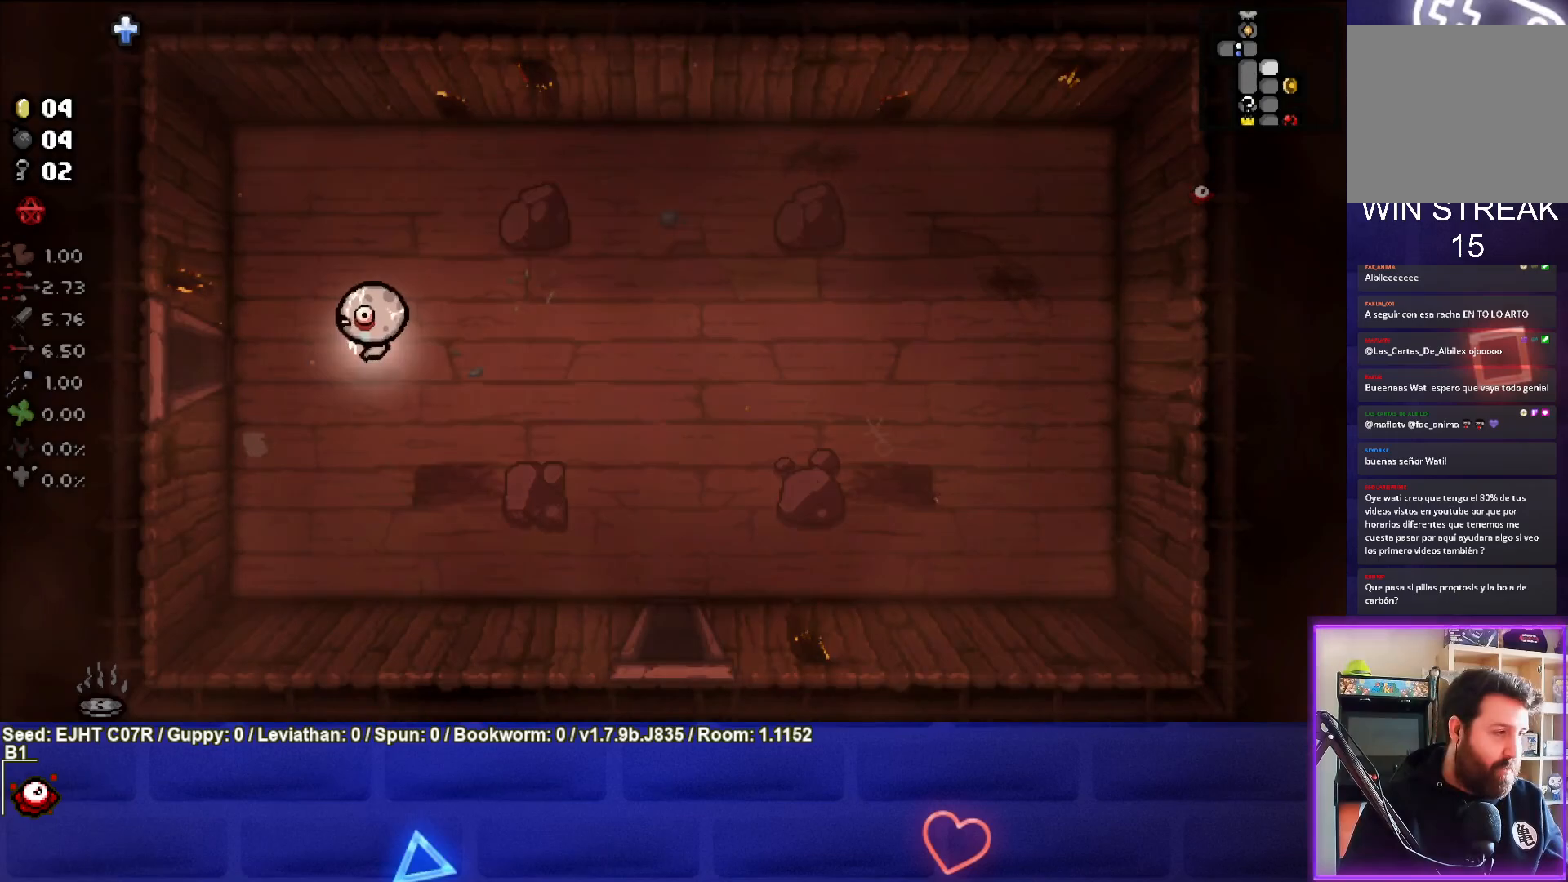
{"buttons": [], "left_stick": "left", "right_stick": "center", "events": []}
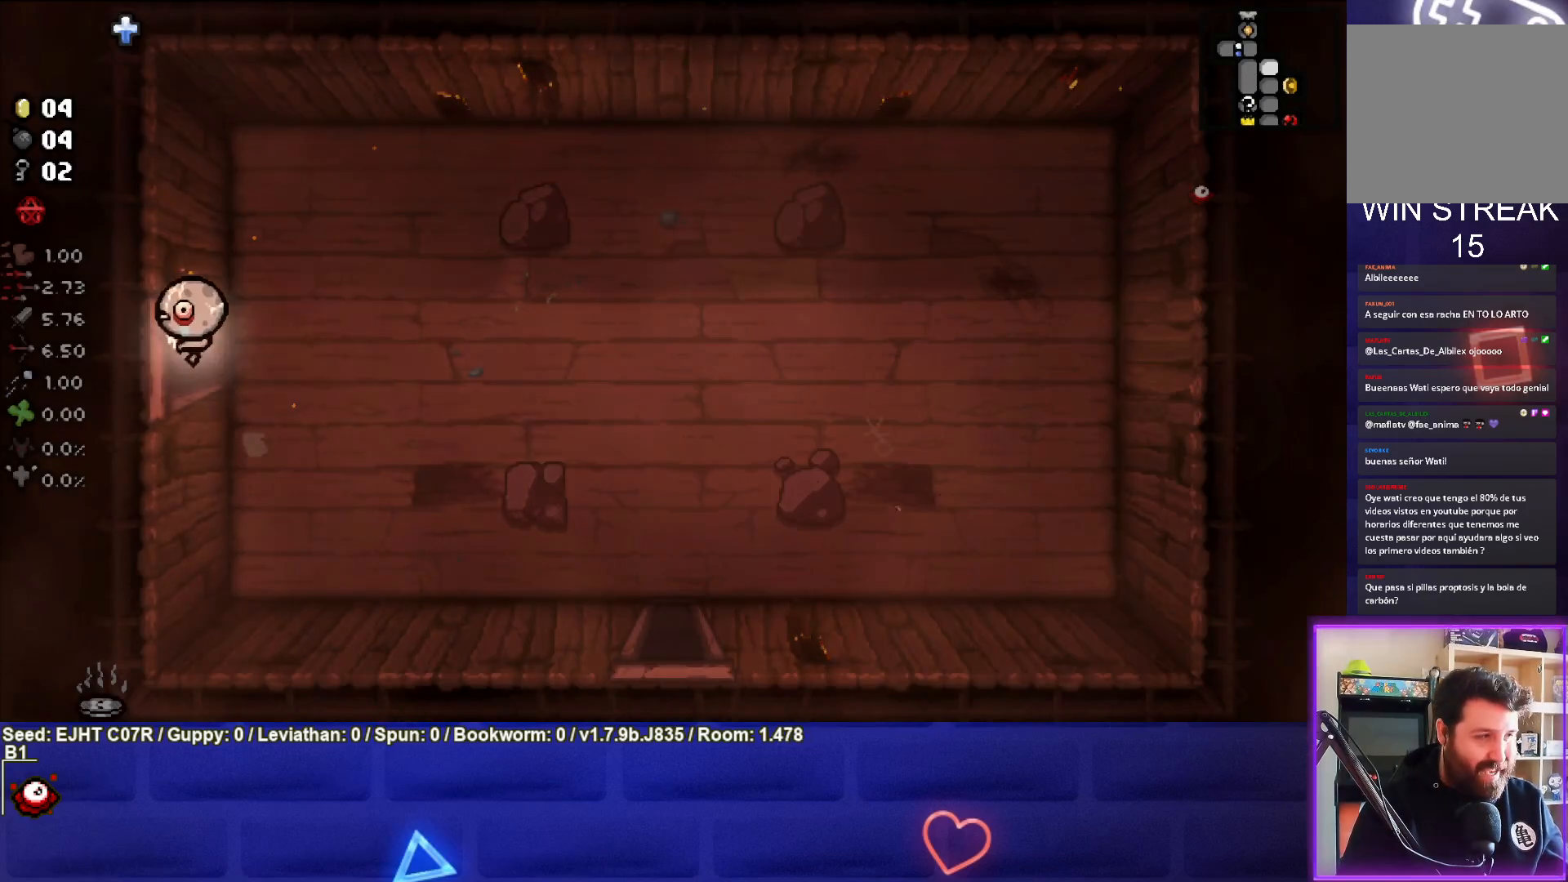
{"buttons": [], "left_stick": "left", "right_stick": "center", "events": [[200, "left_stick", "center"], [433, "left_stick", "left"]]}
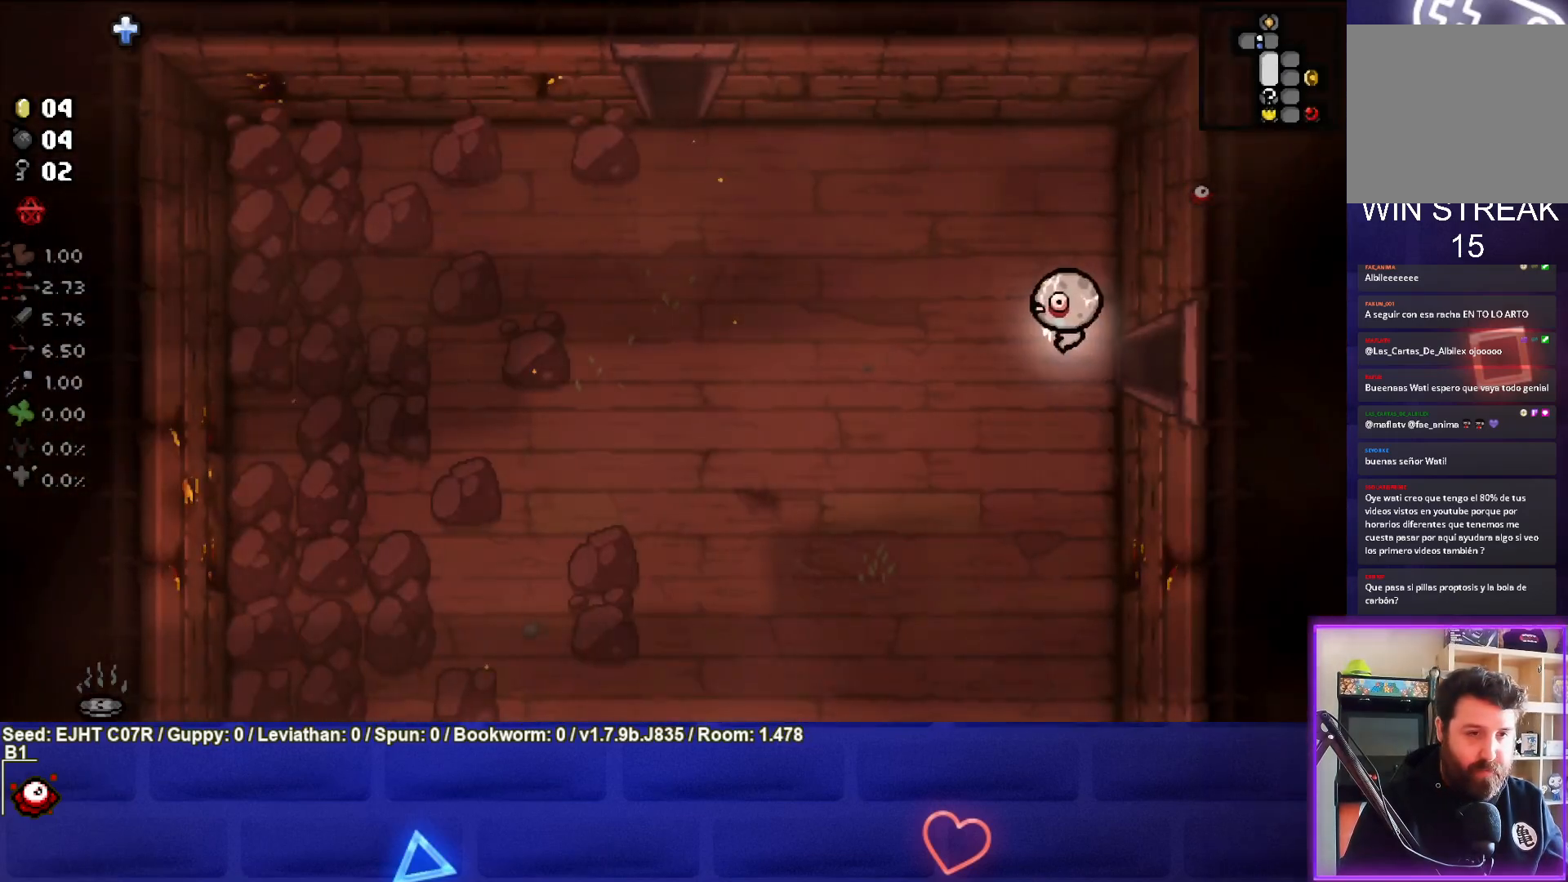
{"buttons": [], "left_stick": "left", "right_stick": "center", "events": []}
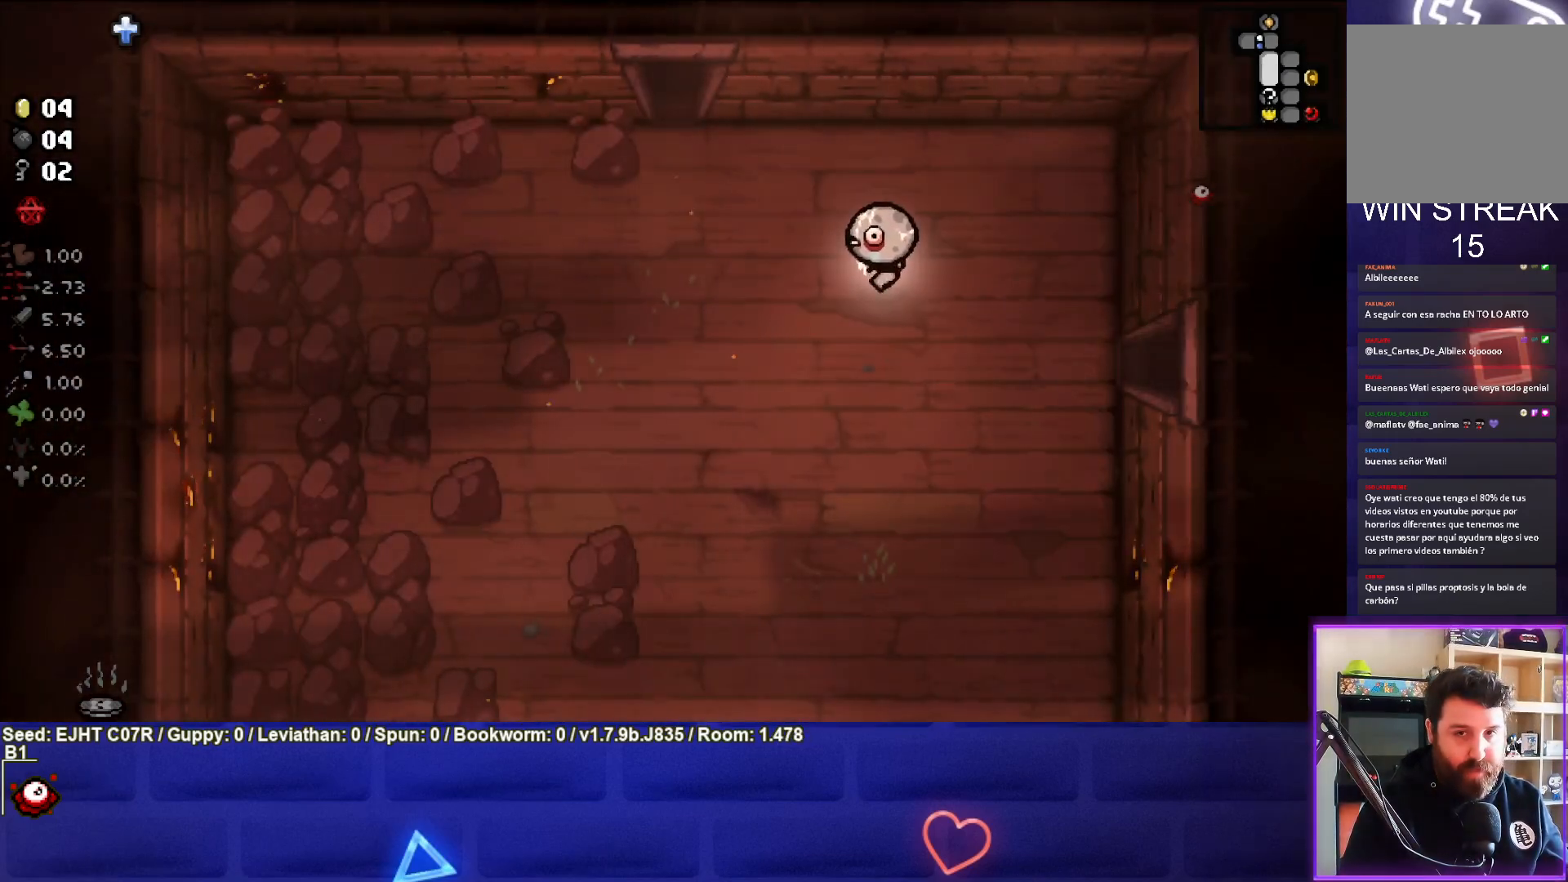
{"buttons": [], "left_stick": "up-left", "right_stick": "center", "events": [[83, "left_stick", "up-left"]]}
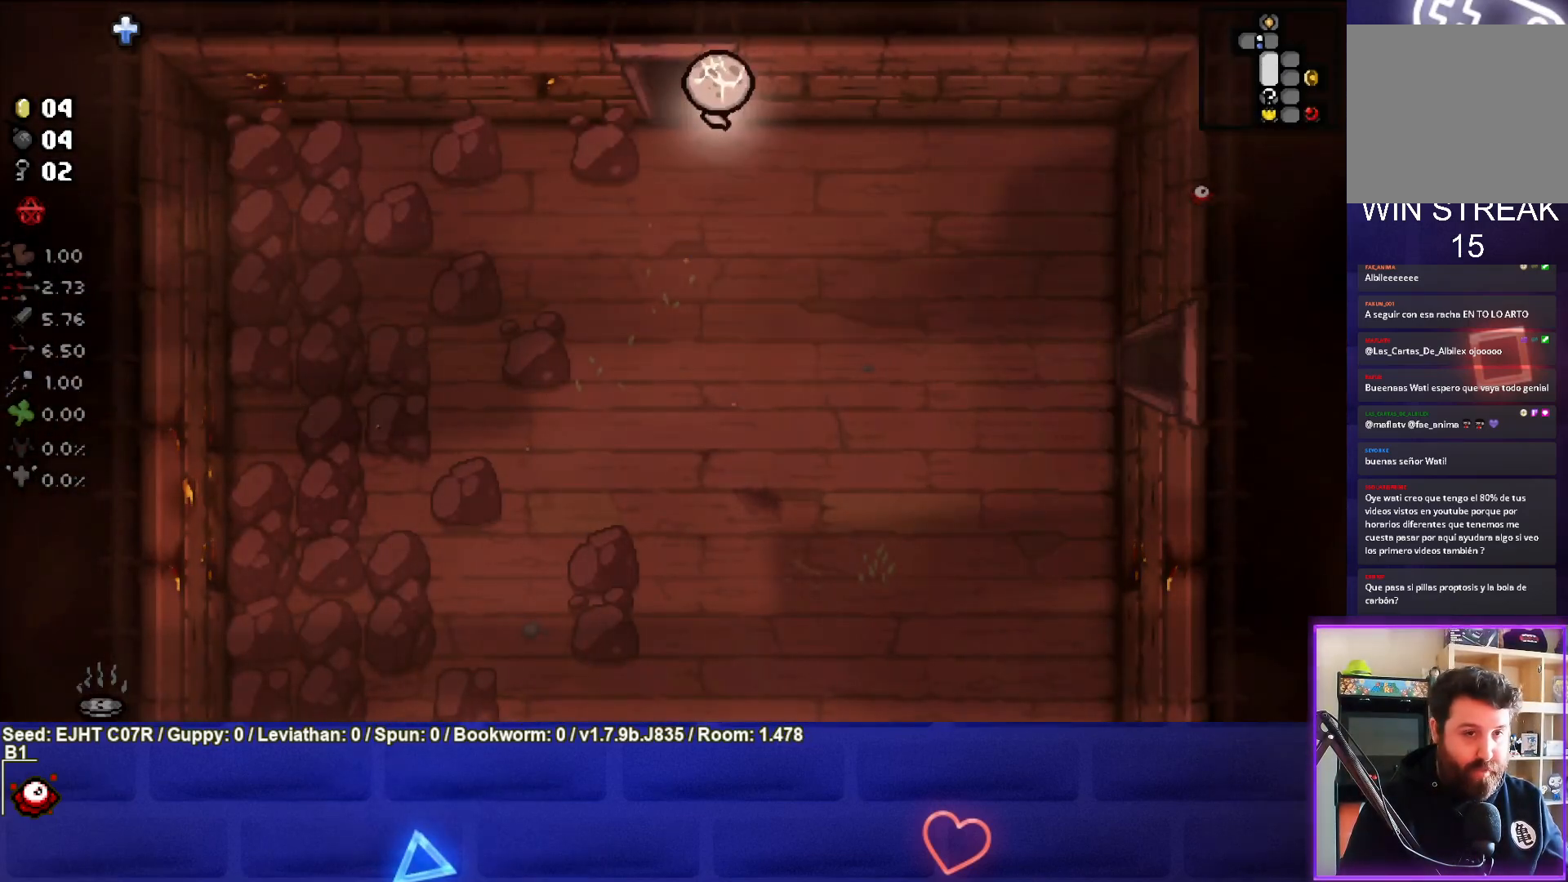
{"buttons": [], "left_stick": "center", "right_stick": "center", "events": [[417, "left_stick", "center"]]}
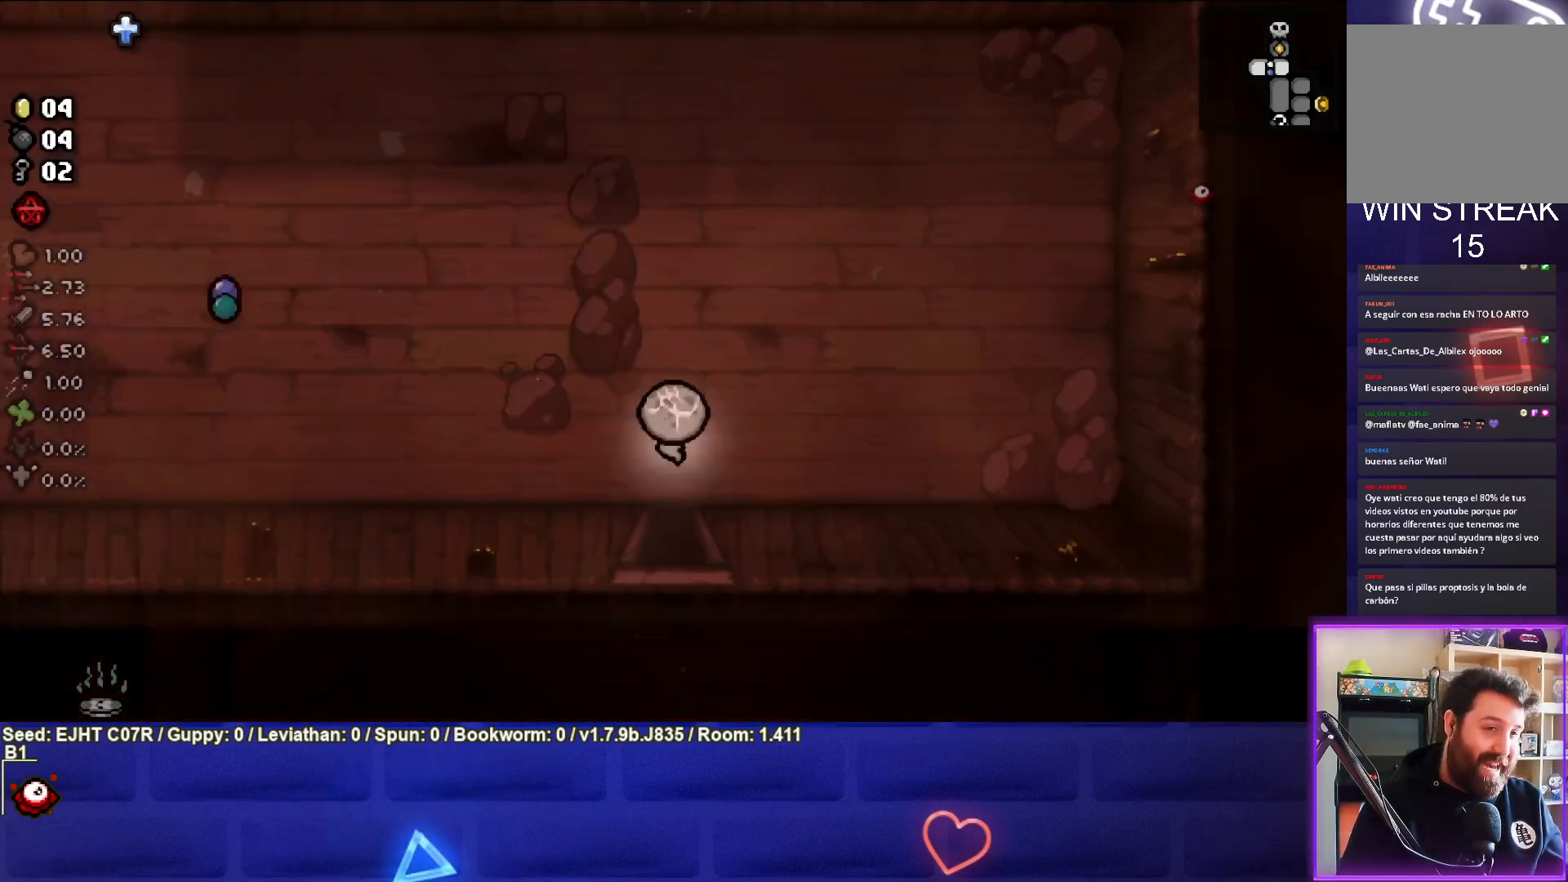
{"buttons": [], "left_stick": "up", "right_stick": "center", "events": [[383, "left_stick", "up"]]}
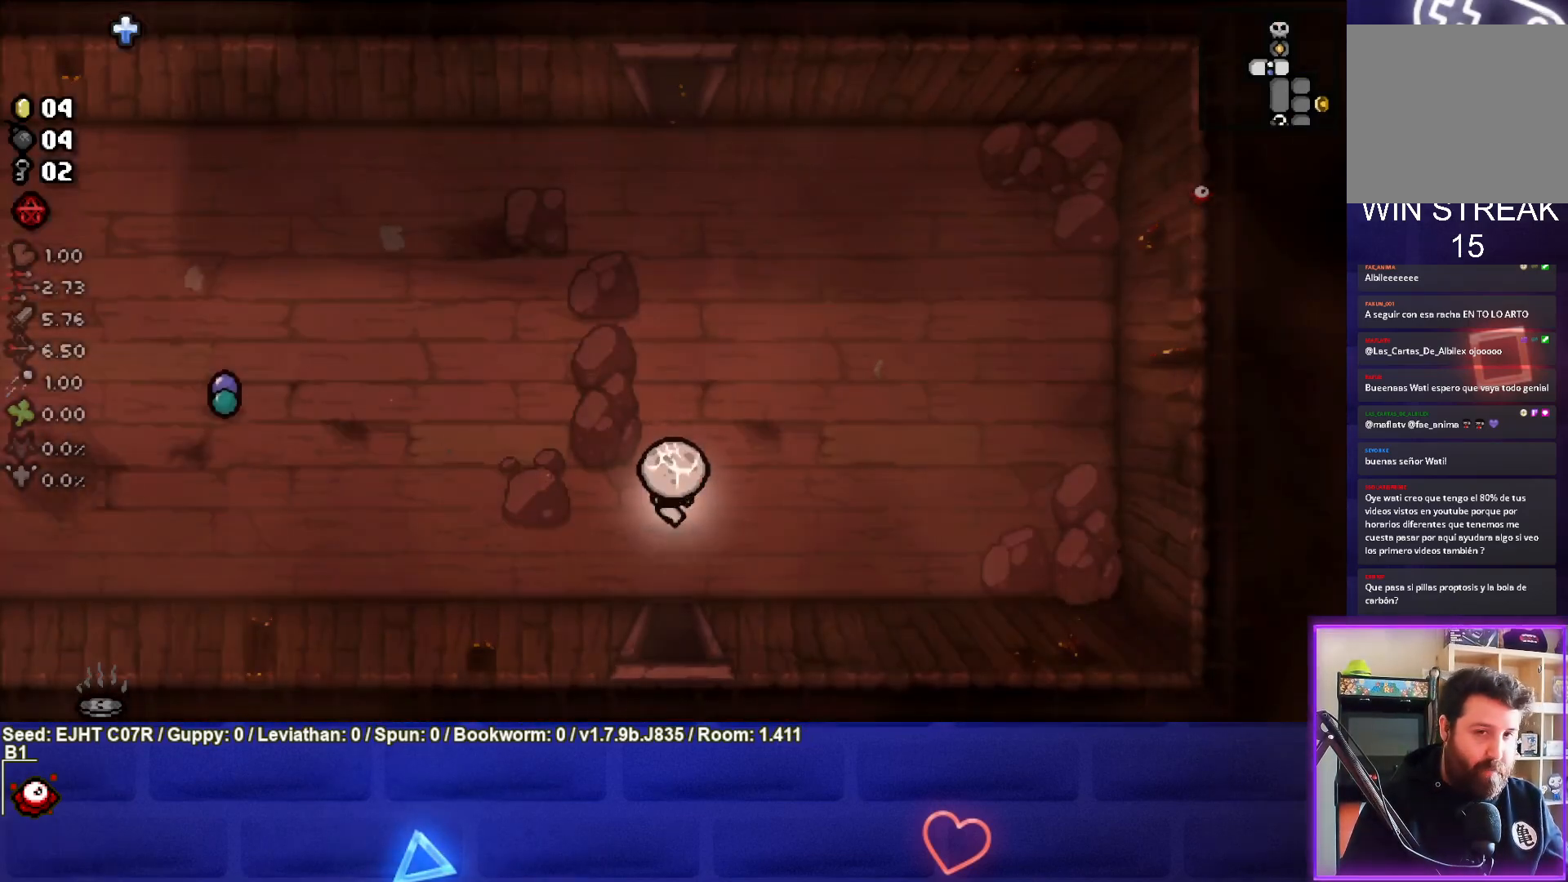
{"buttons": [], "left_stick": "up", "right_stick": "center", "events": []}
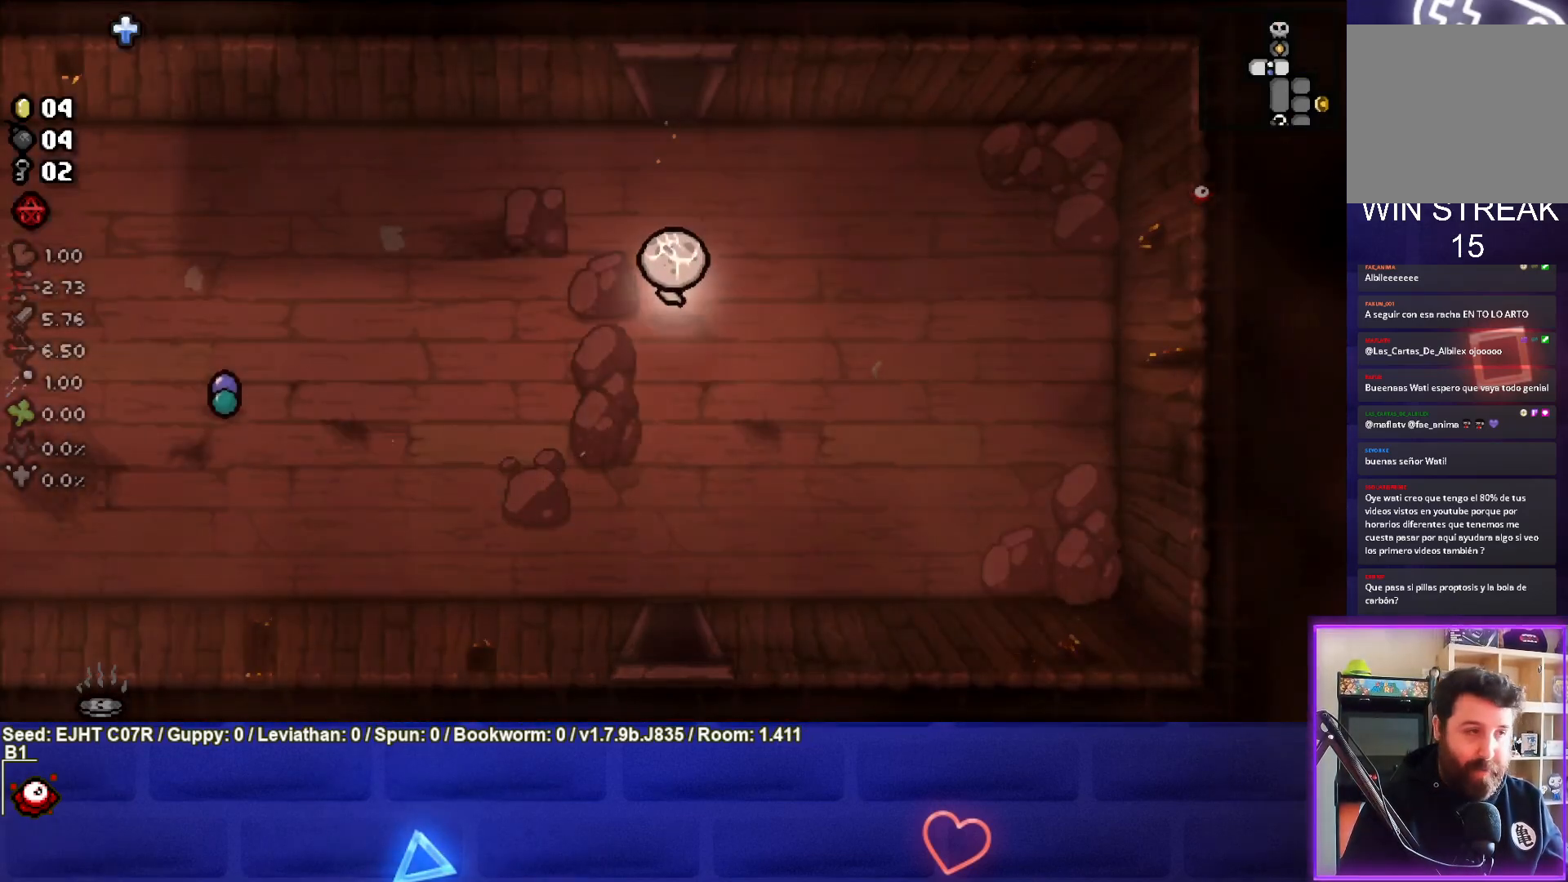
{"buttons": [], "left_stick": "up", "right_stick": "center", "events": []}
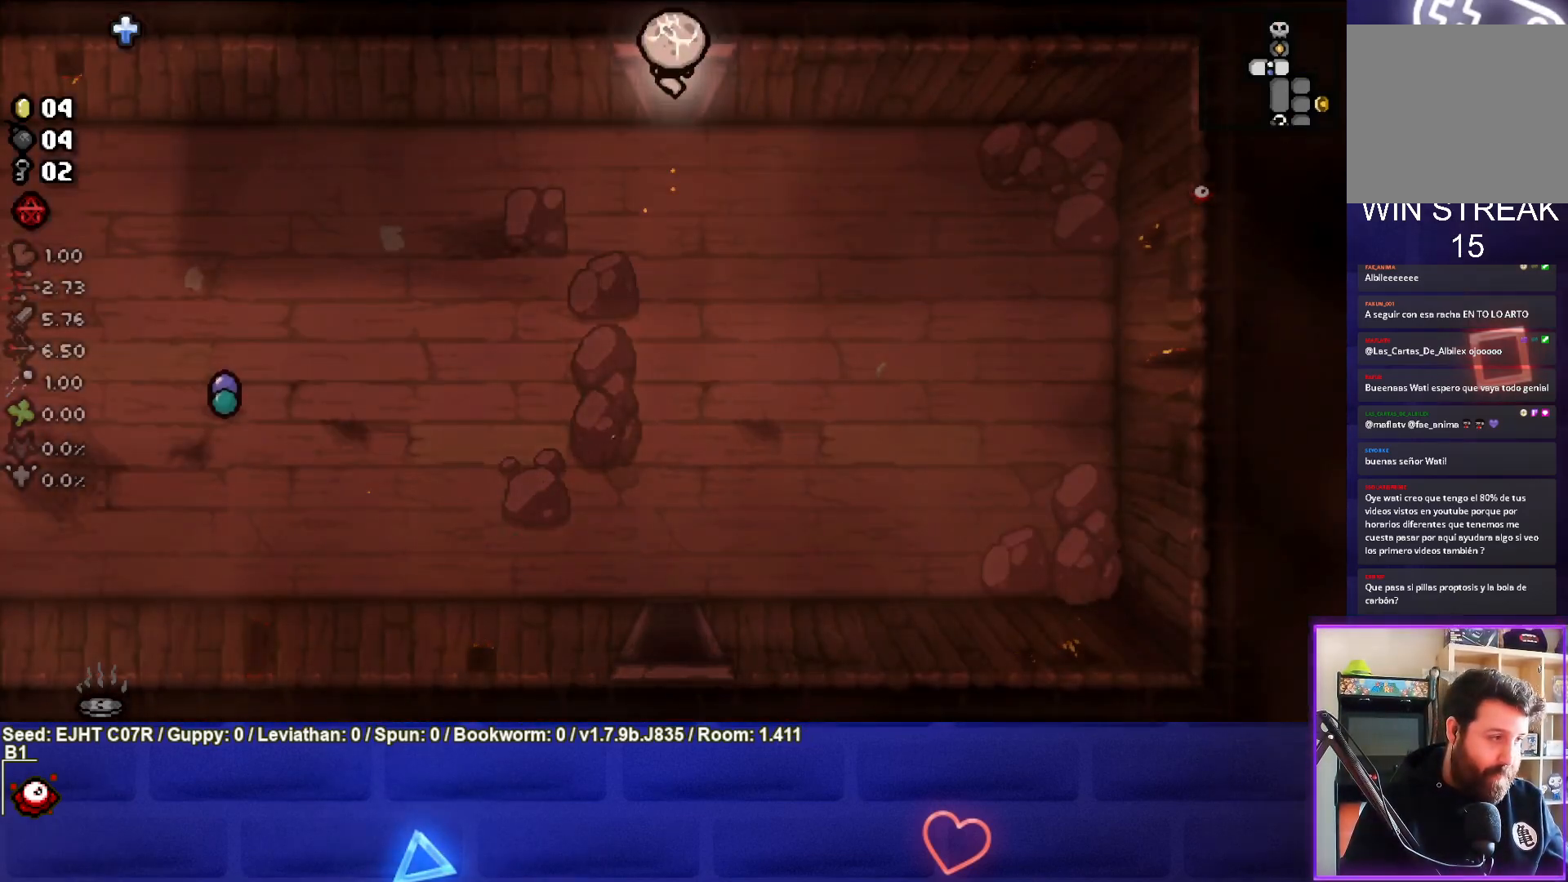
{"buttons": [], "left_stick": "center", "right_stick": "center", "events": [[183, "left_stick", "center"]]}
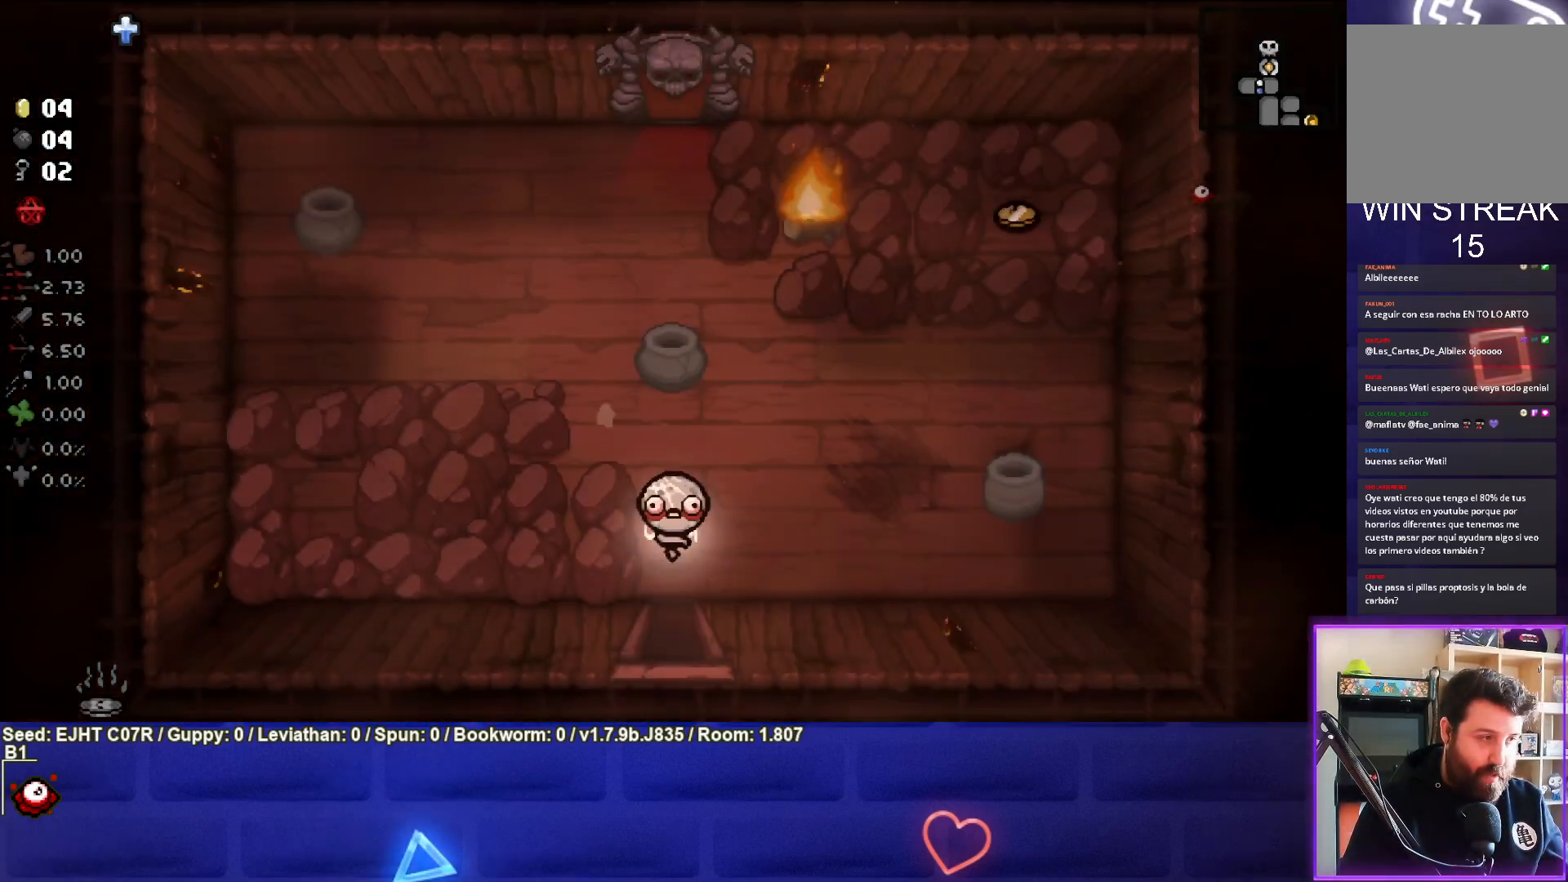
{"buttons": [], "left_stick": "up-right", "right_stick": "center", "events": [[383, "left_stick", "up-right"]]}
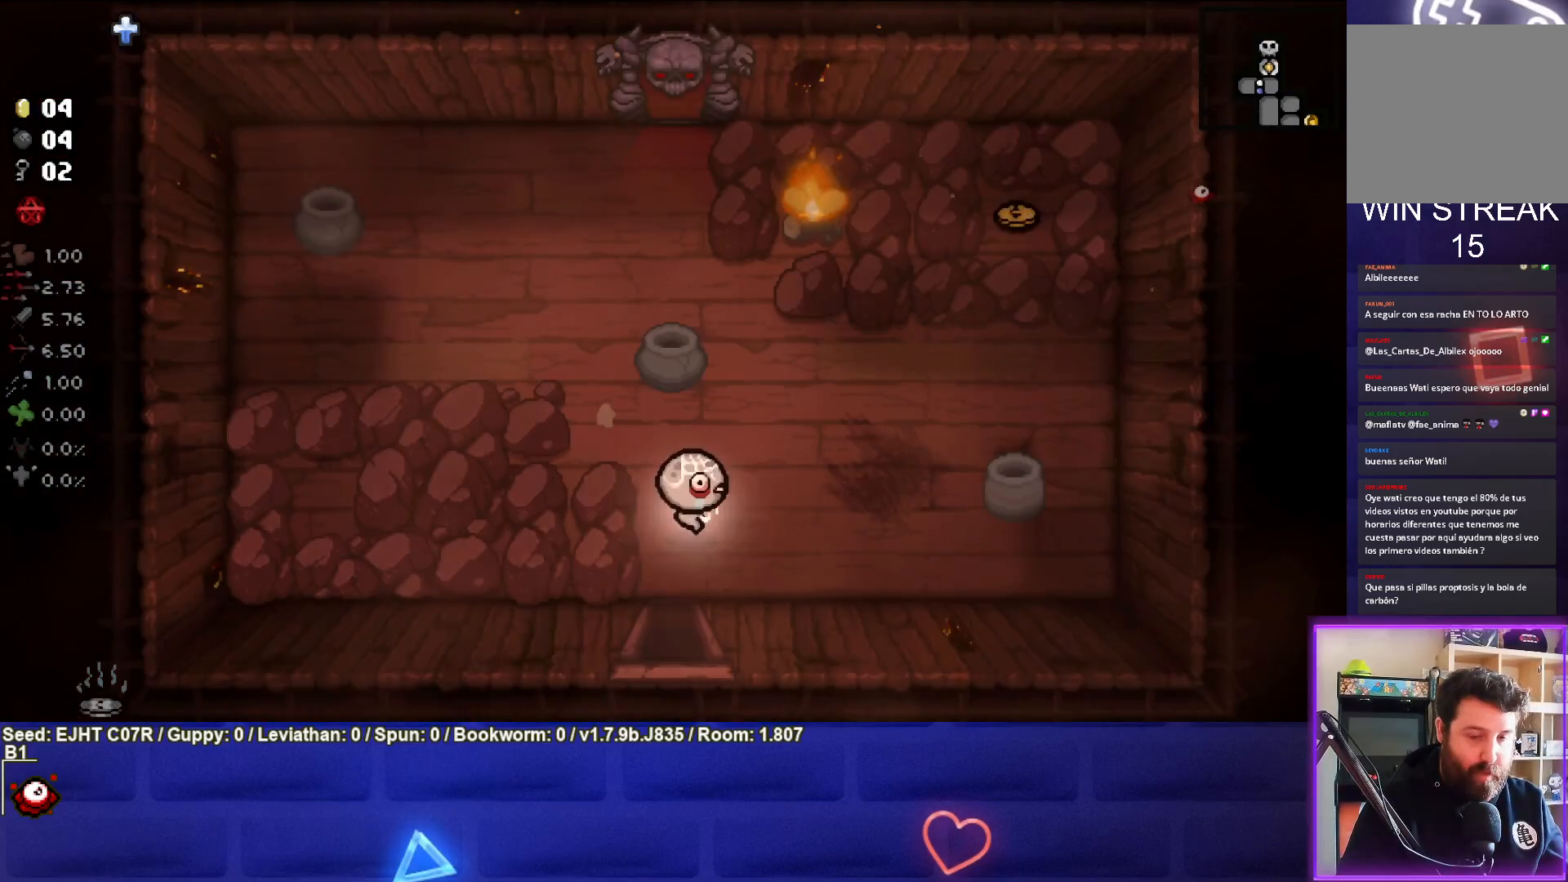
{"buttons": [], "left_stick": "up-right", "right_stick": "center", "events": []}
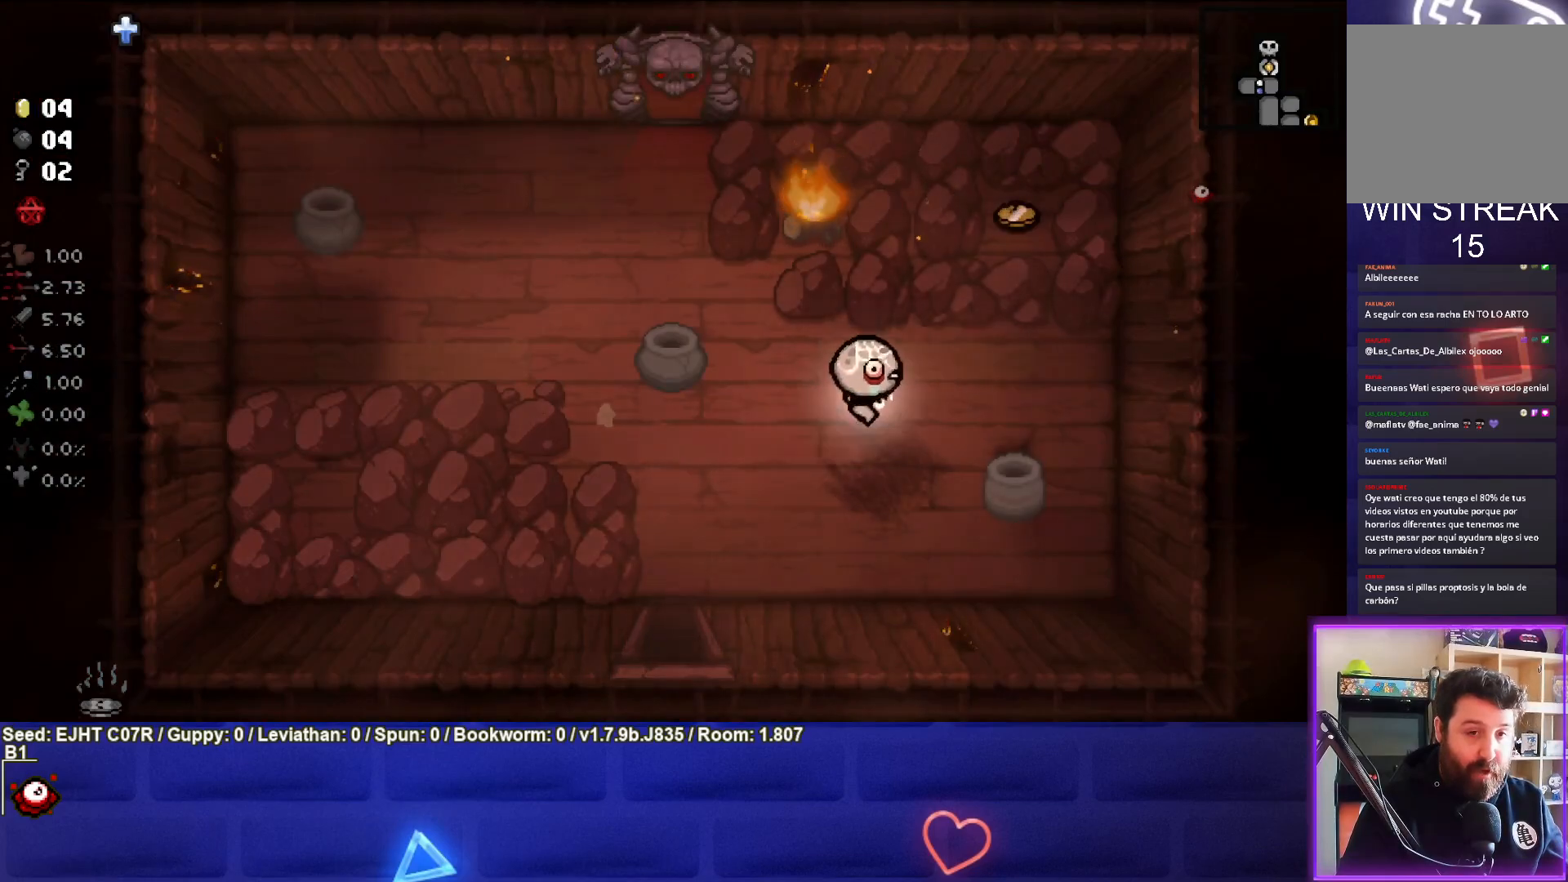
{"buttons": [], "left_stick": "right", "right_stick": "center", "events": [[150, "left_stick", "right"]]}
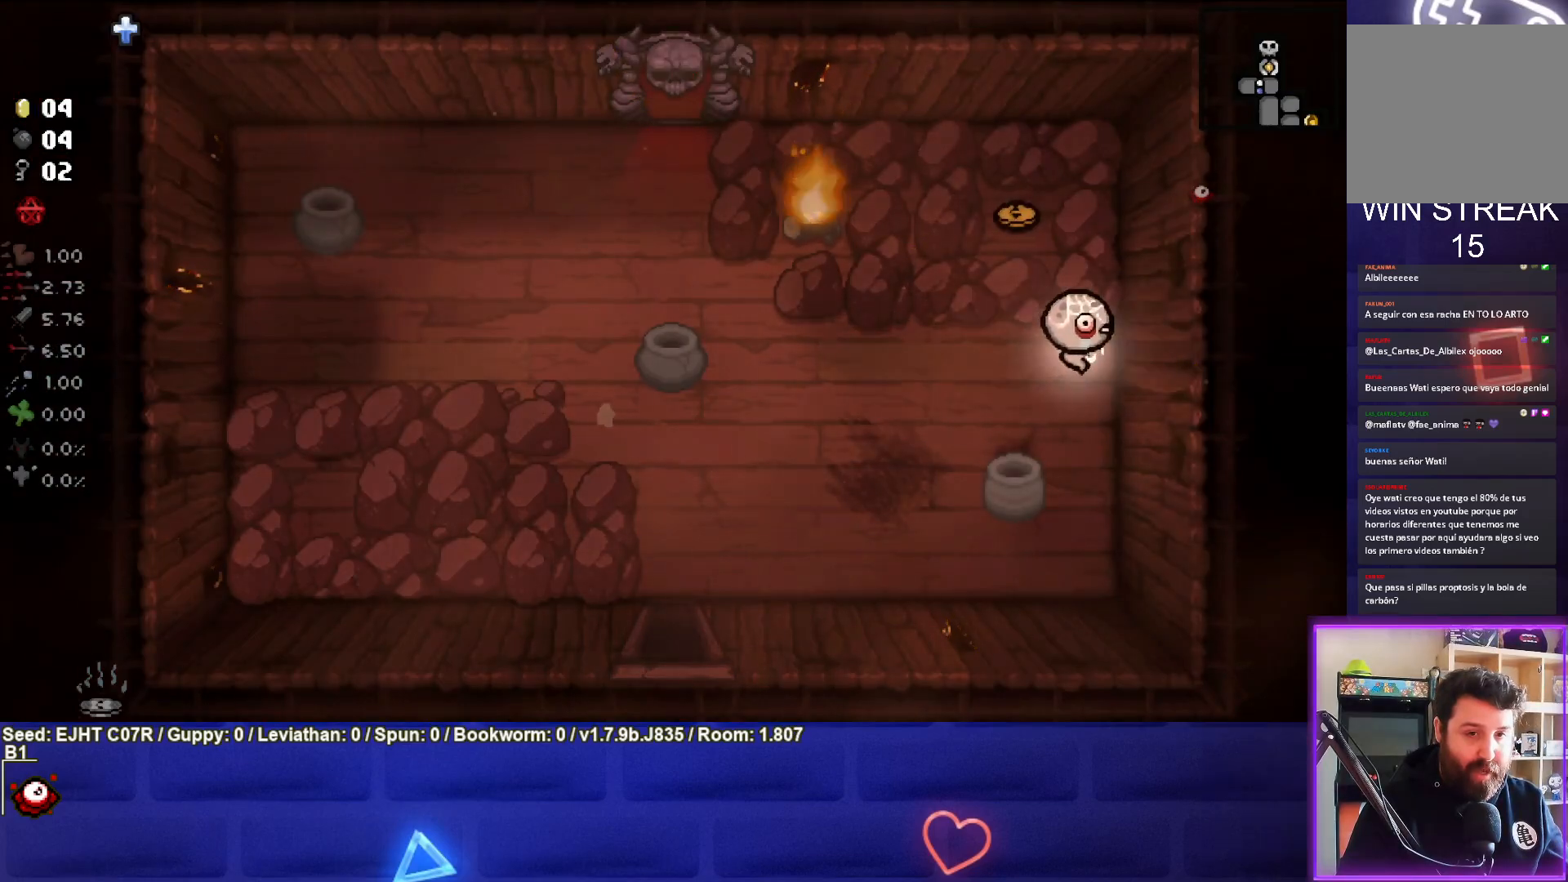
{"buttons": [], "left_stick": "left", "right_stick": "center", "events": [[83, "left_stick", "center"], [150, "L1", "down"], [150, "left_stick", "left"], [267, "L1", "up"]]}
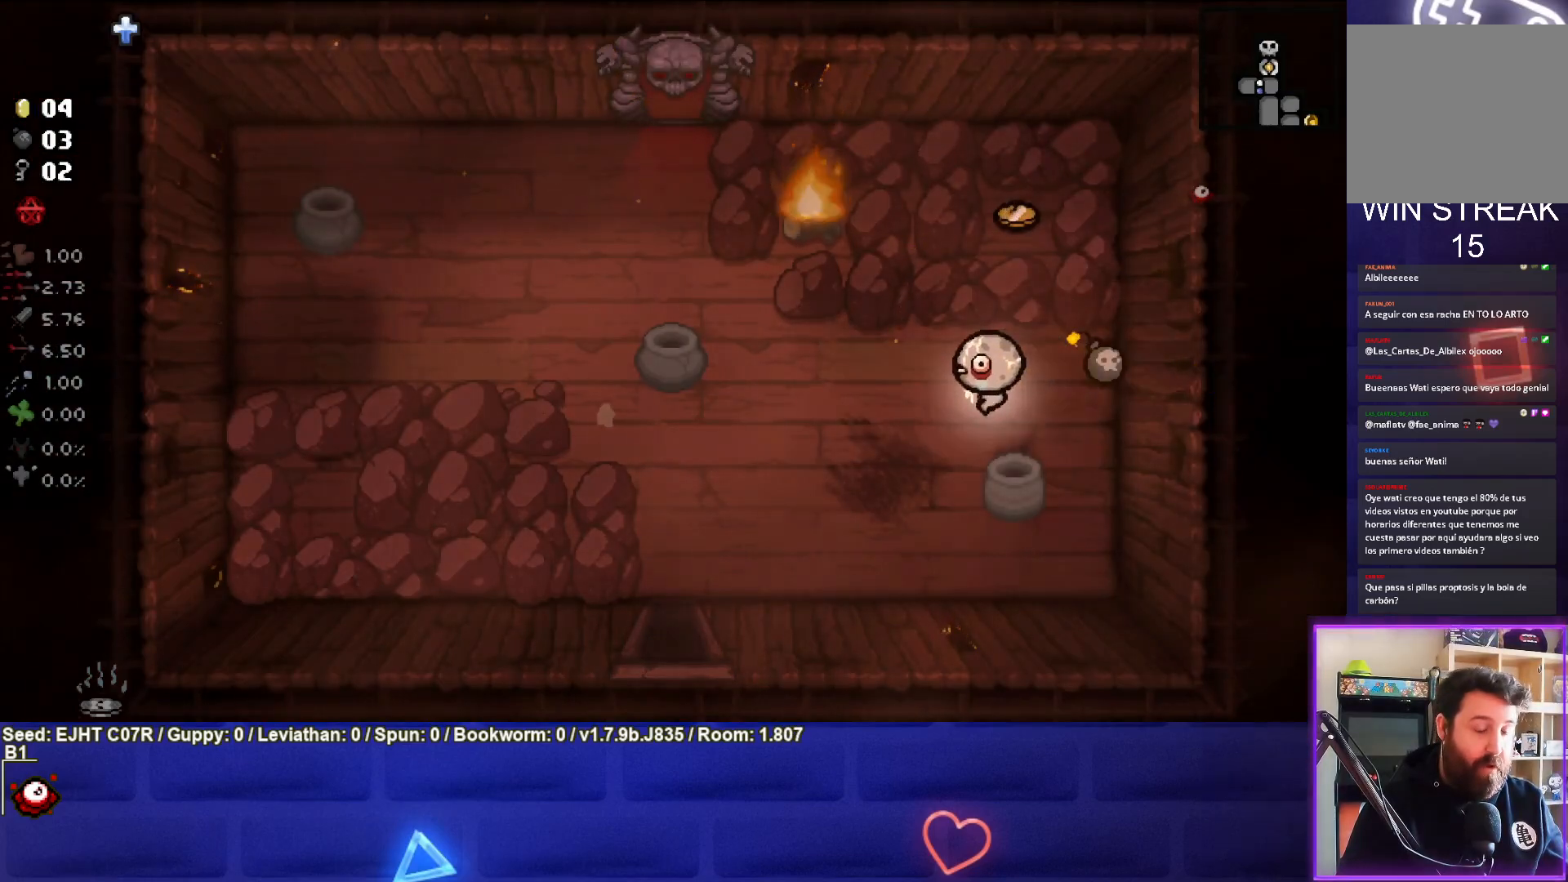
{"buttons": [], "left_stick": "up-left", "right_stick": "up", "events": [[250, "right_stick", "up"], [317, "left_stick", "up-left"]]}
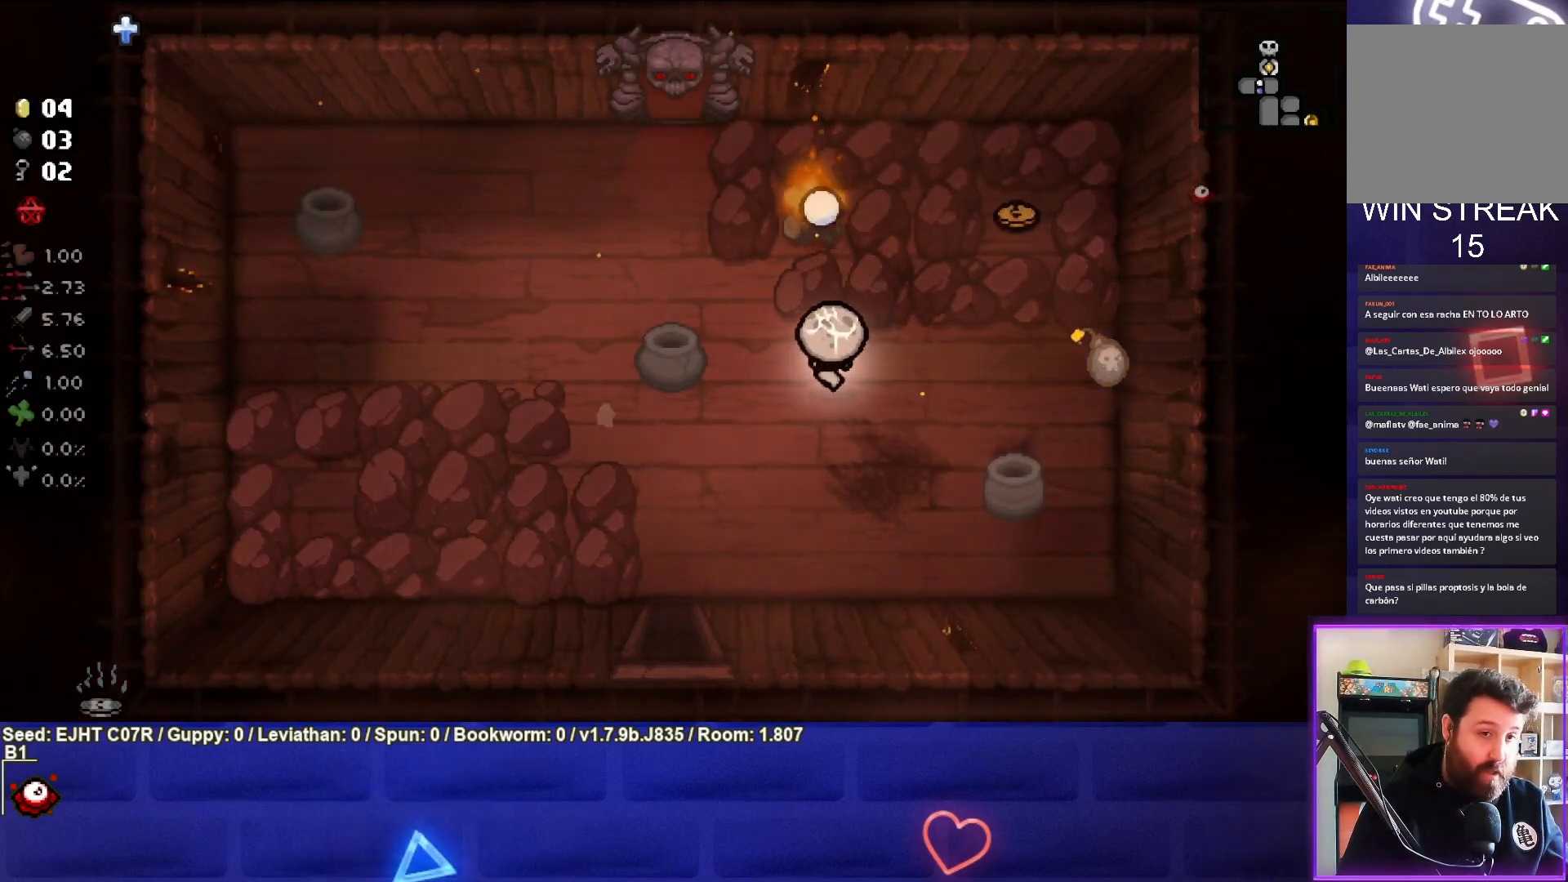
{"buttons": [], "left_stick": "down-left", "right_stick": "up", "events": [[233, "left_stick", "down"], [350, "left_stick", "center"], [467, "left_stick", "down-left"]]}
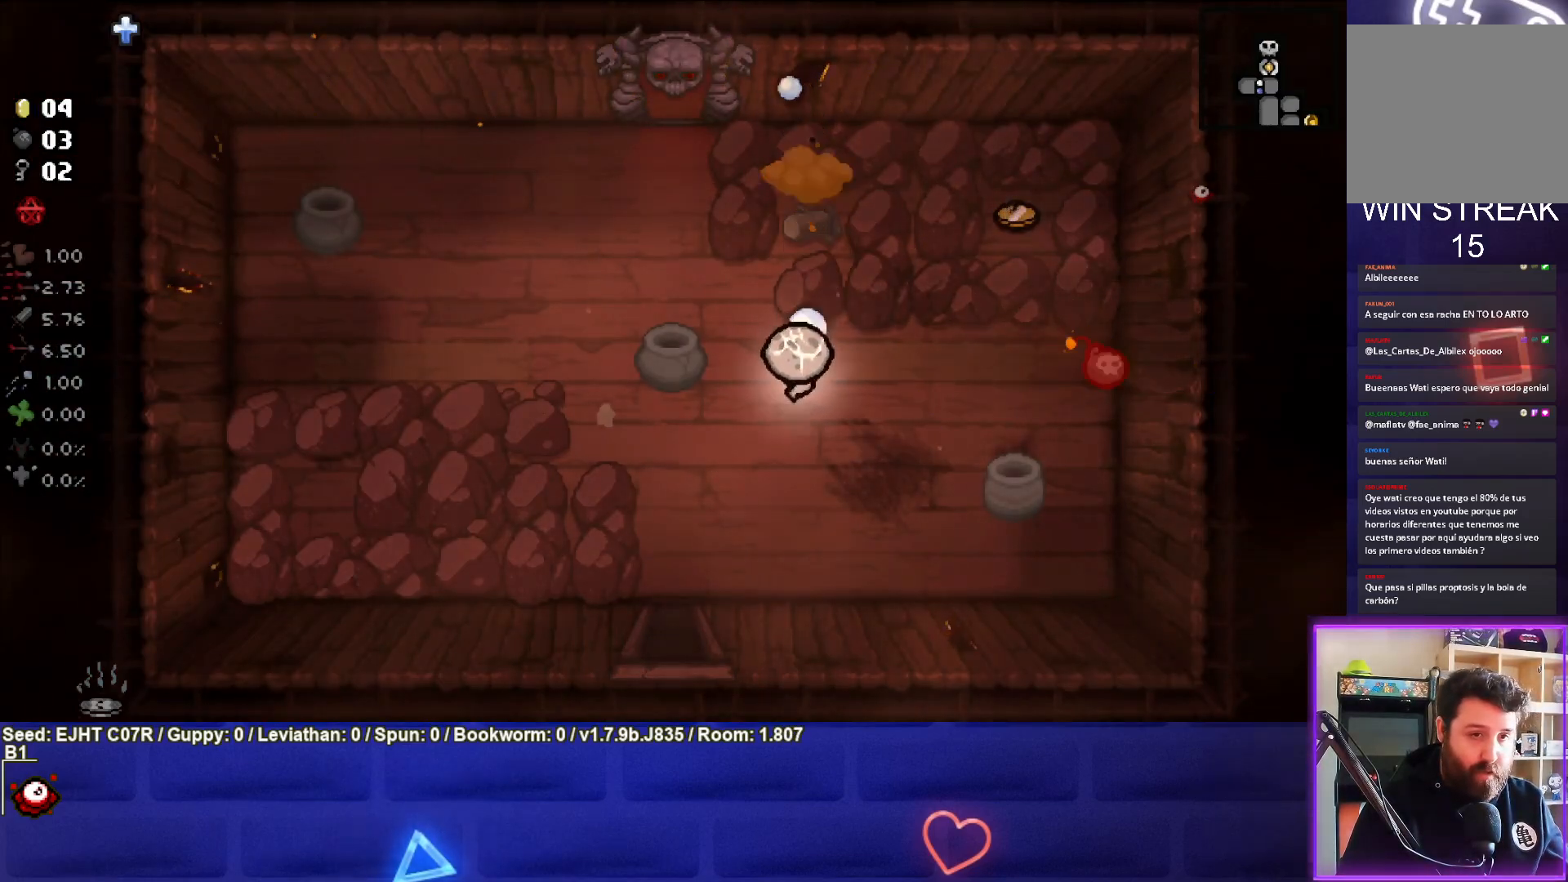
{"buttons": [], "left_stick": "right", "right_stick": "center", "events": [[217, "right_stick", "center"], [300, "left_stick", "center"], [367, "left_stick", "right"]]}
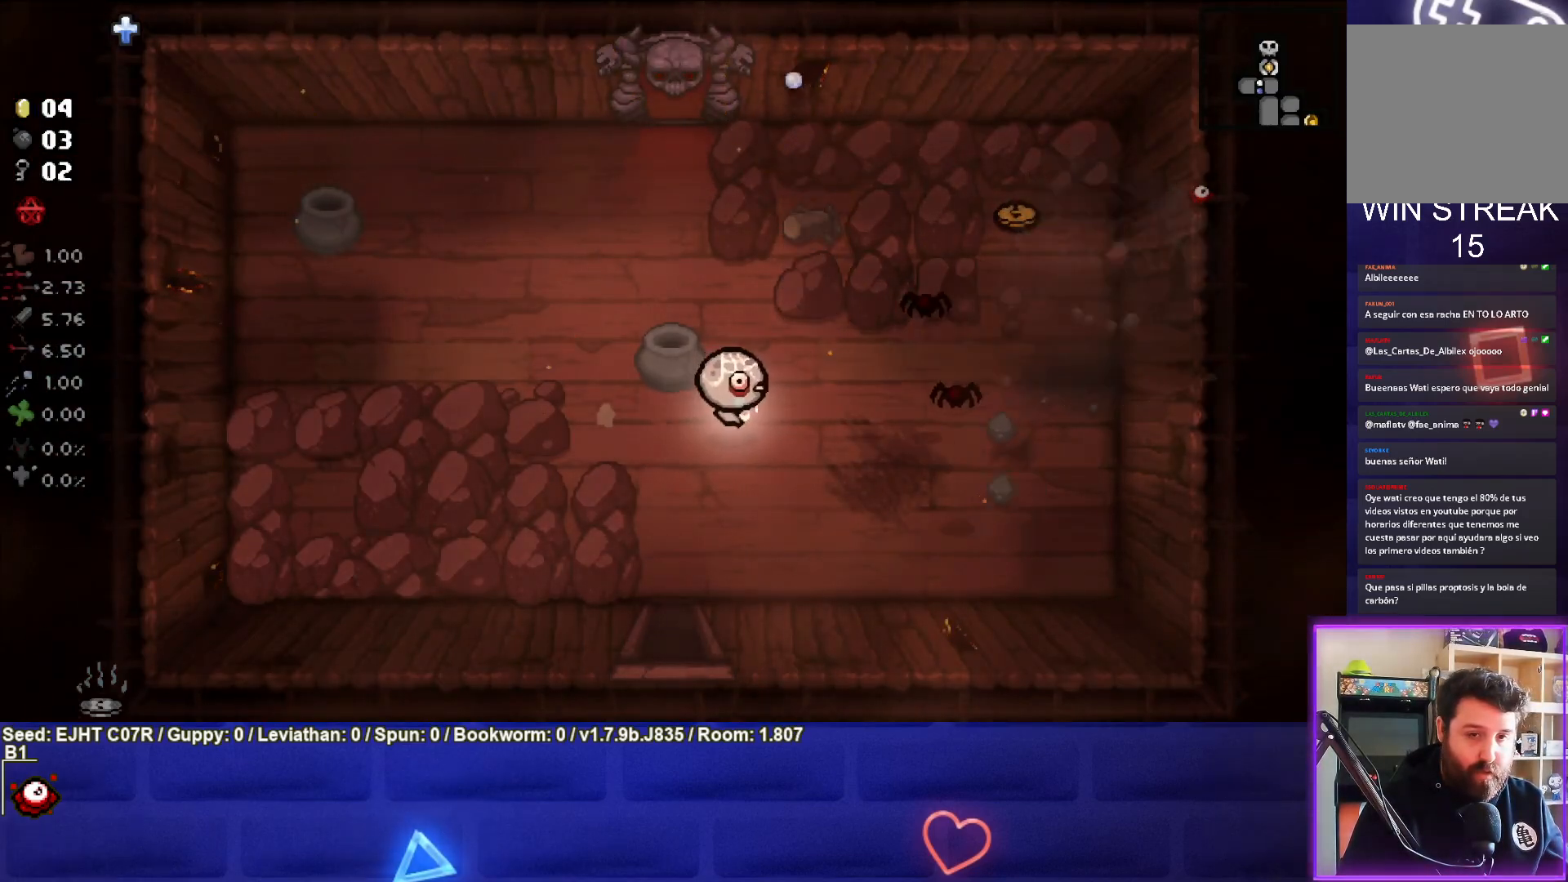
{"buttons": [], "left_stick": "down-left", "right_stick": "right", "events": [[150, "left_stick", "down"], [200, "left_stick", "down-left"], [450, "right_stick", "right"]]}